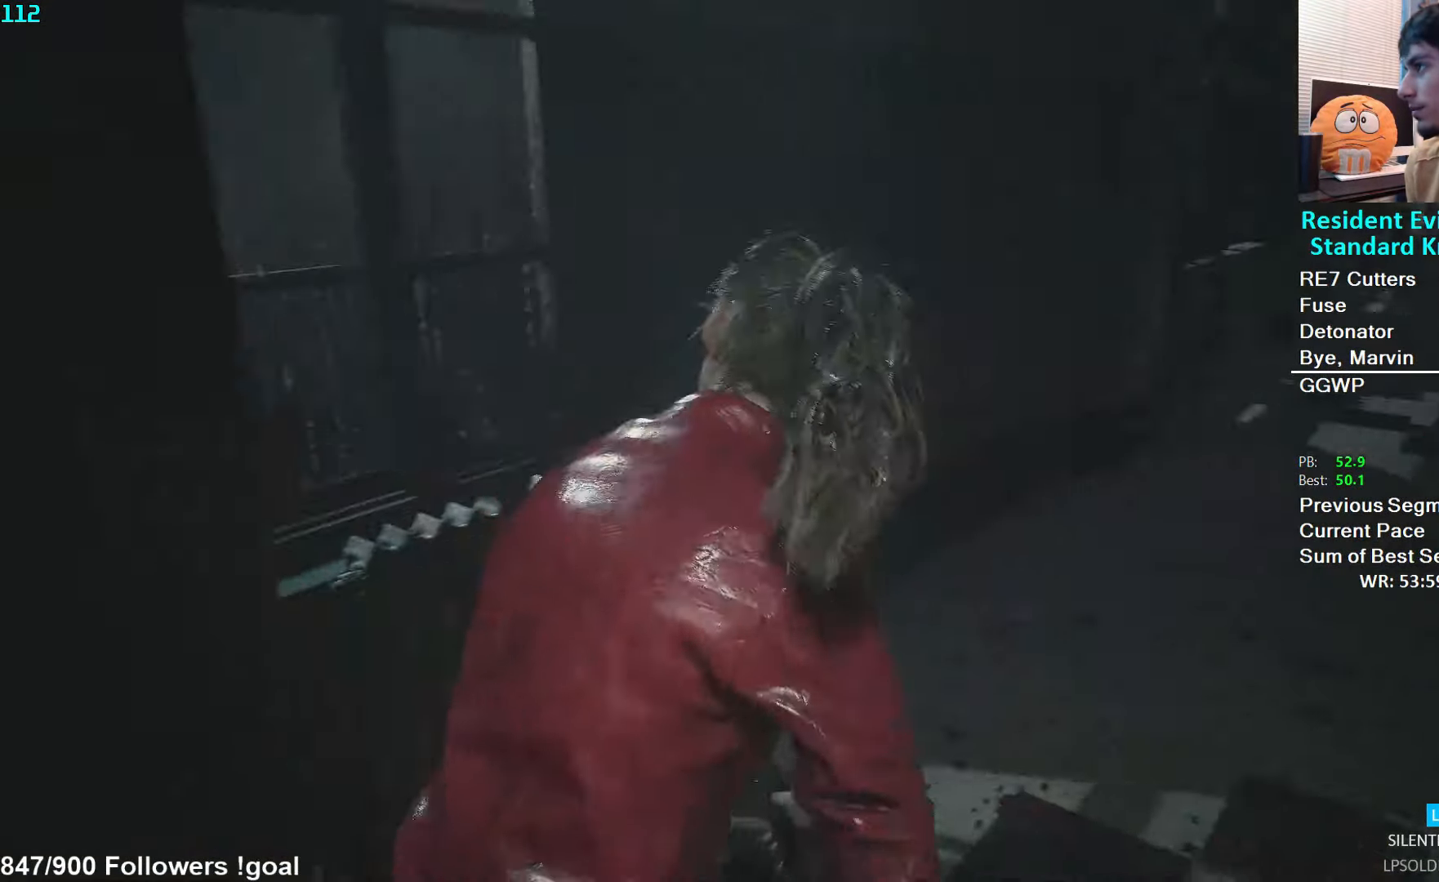
Gameplay with a controller (Xbox layout); each line is a JSON object with the inputs held at the frame after it. "events" lists button and stick changes between this image and that frame as [ms after this image, input, new state], when the widget could be followed in between.
{"buttons": [], "left_stick": "up", "right_stick": "up-right", "events": [[250, "right_stick", "center"], [484, "right_stick", "up-right"]]}
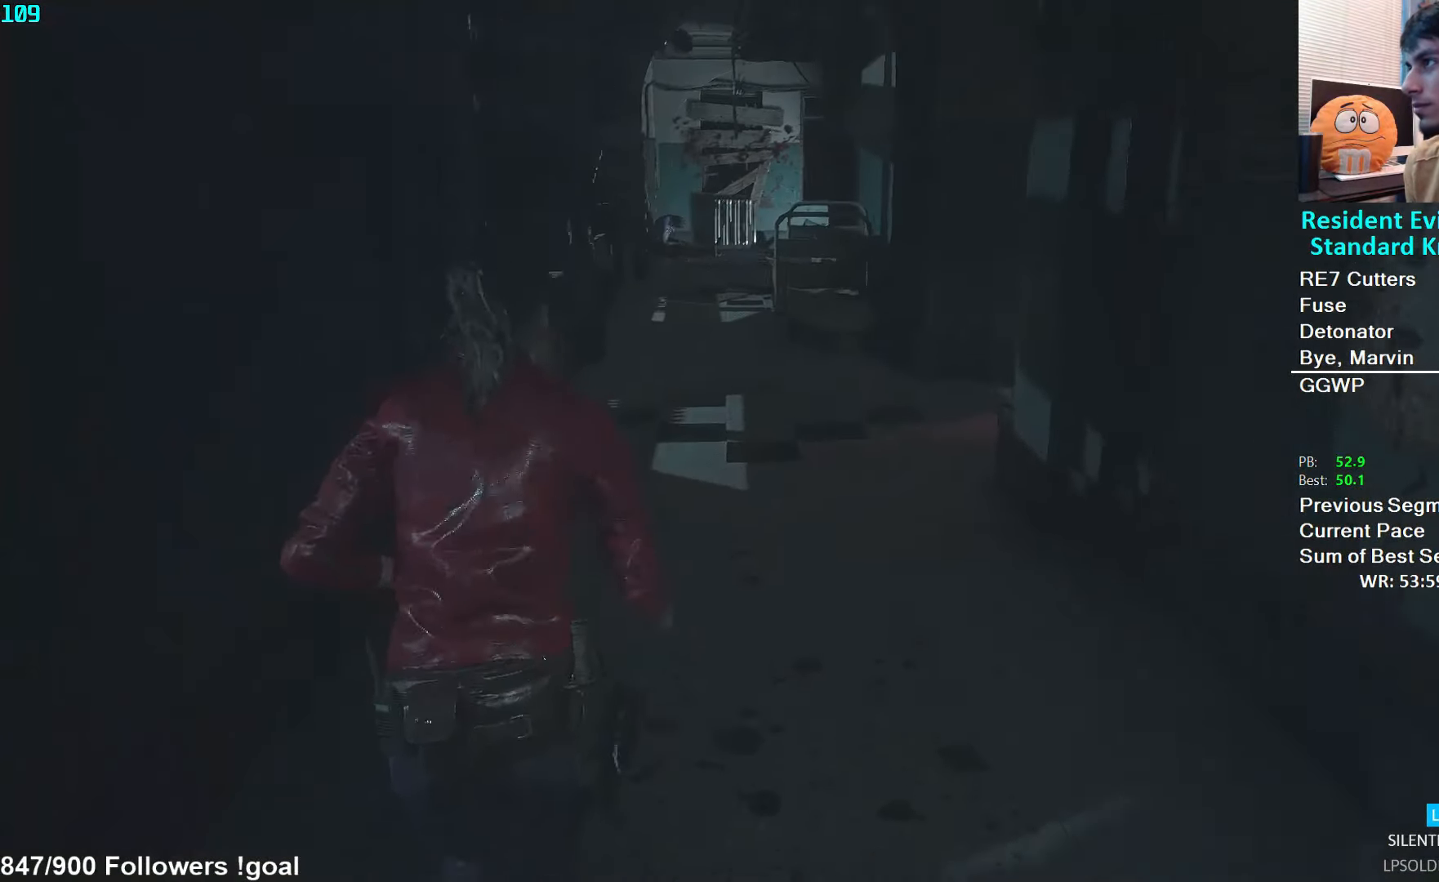
{"buttons": [], "left_stick": "up", "right_stick": "center", "events": [[167, "right_stick", "center"]]}
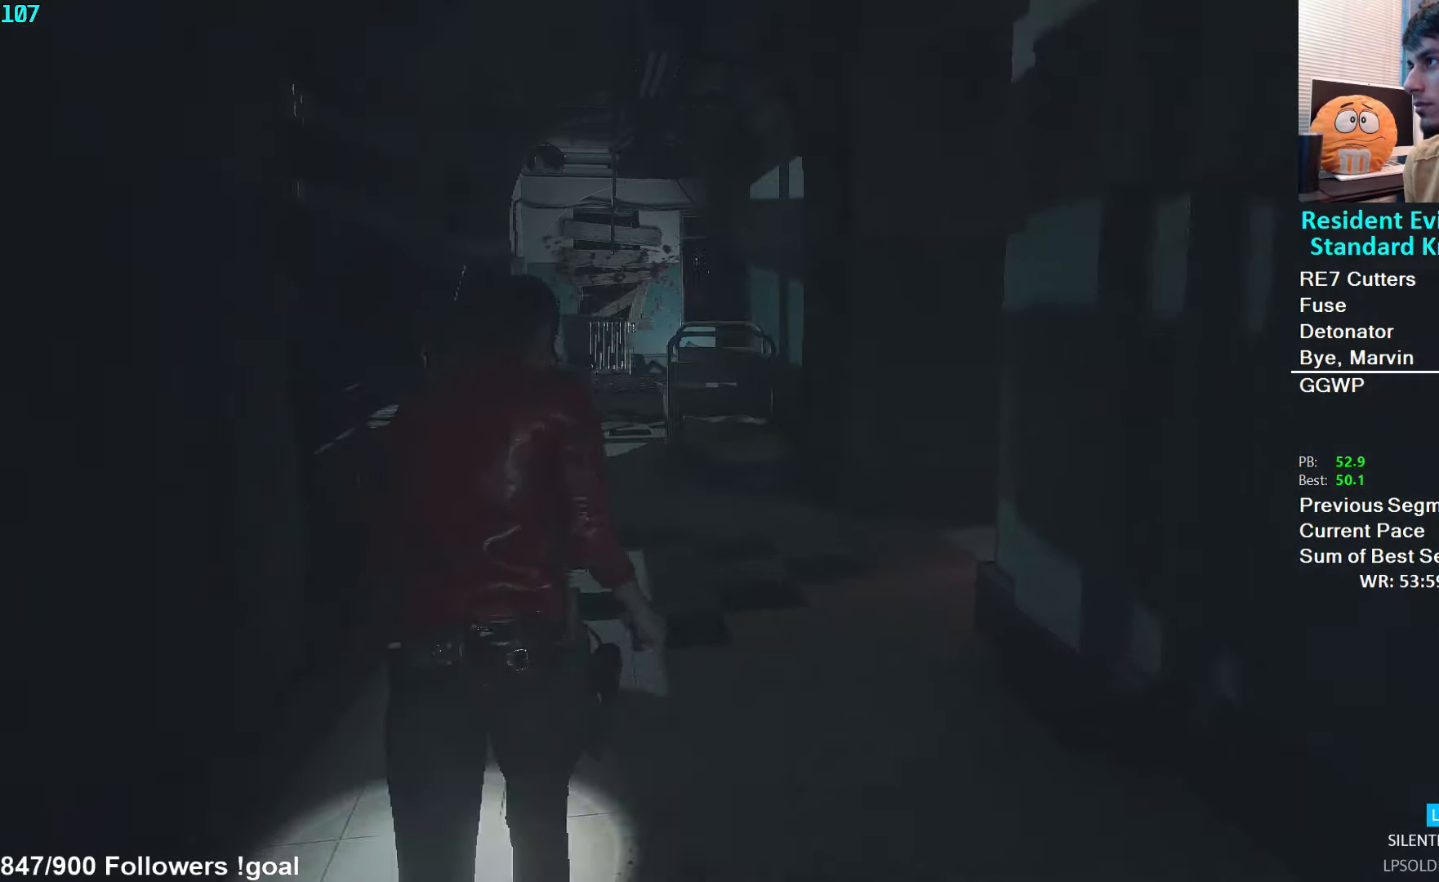
{"buttons": [], "left_stick": "up", "right_stick": "center", "events": []}
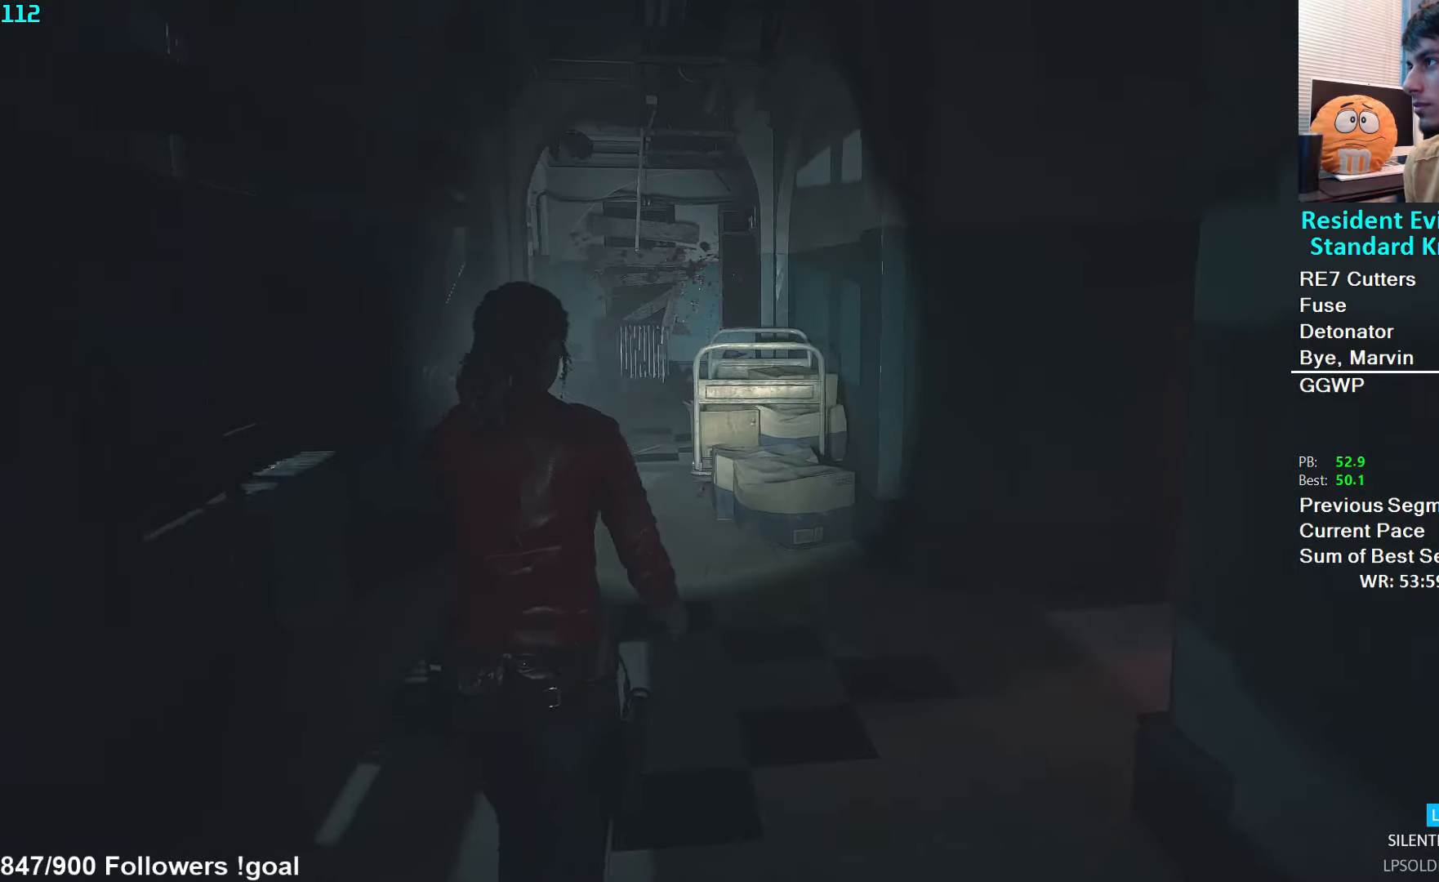
{"buttons": [], "left_stick": "up", "right_stick": "center", "events": []}
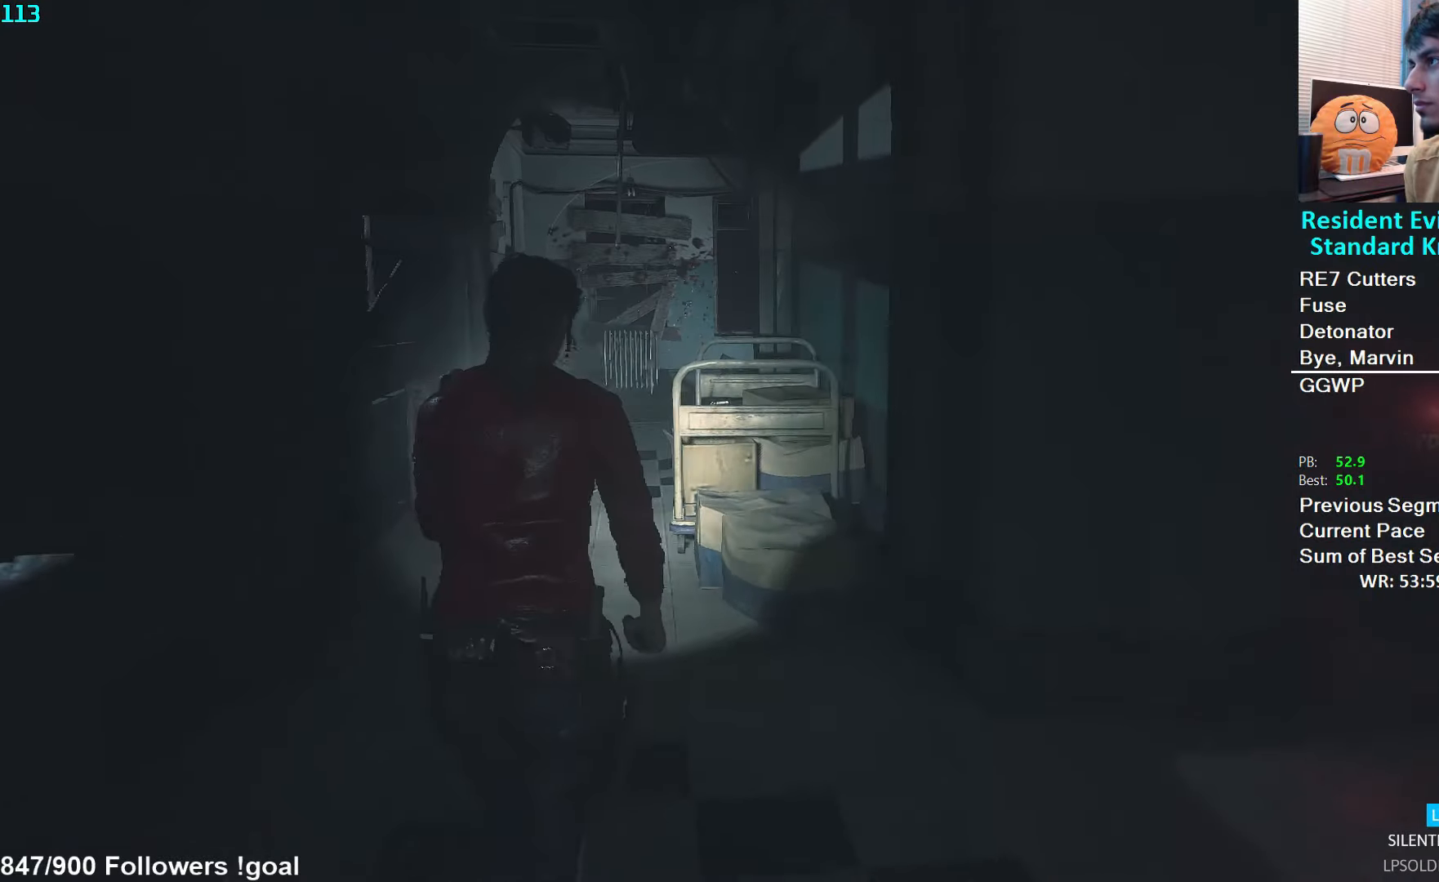
{"buttons": [], "left_stick": "up", "right_stick": "right", "events": [[416, "right_stick", "right"]]}
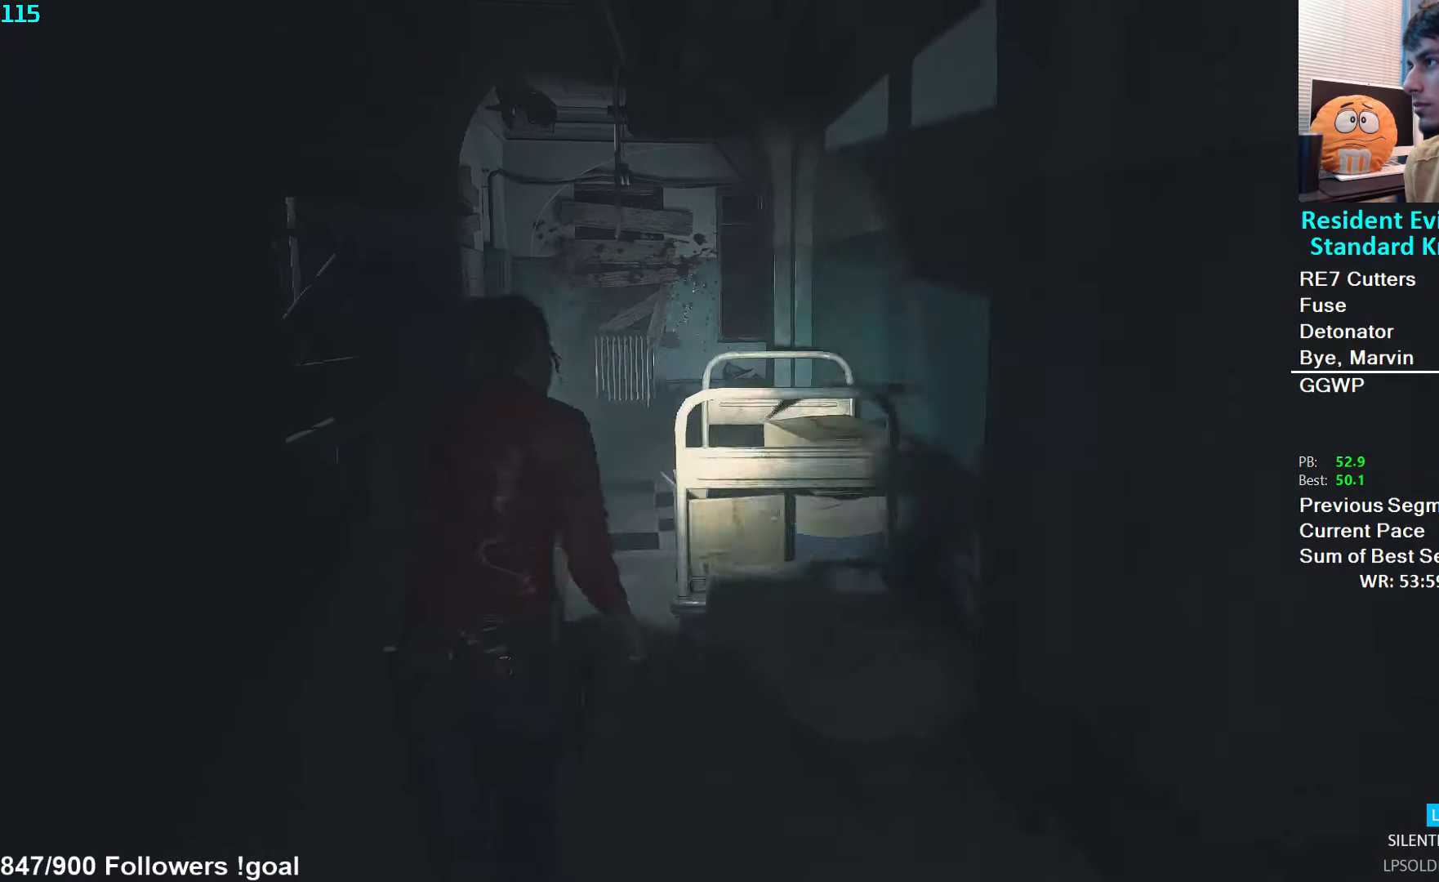
{"buttons": [], "left_stick": "up", "right_stick": "right", "events": []}
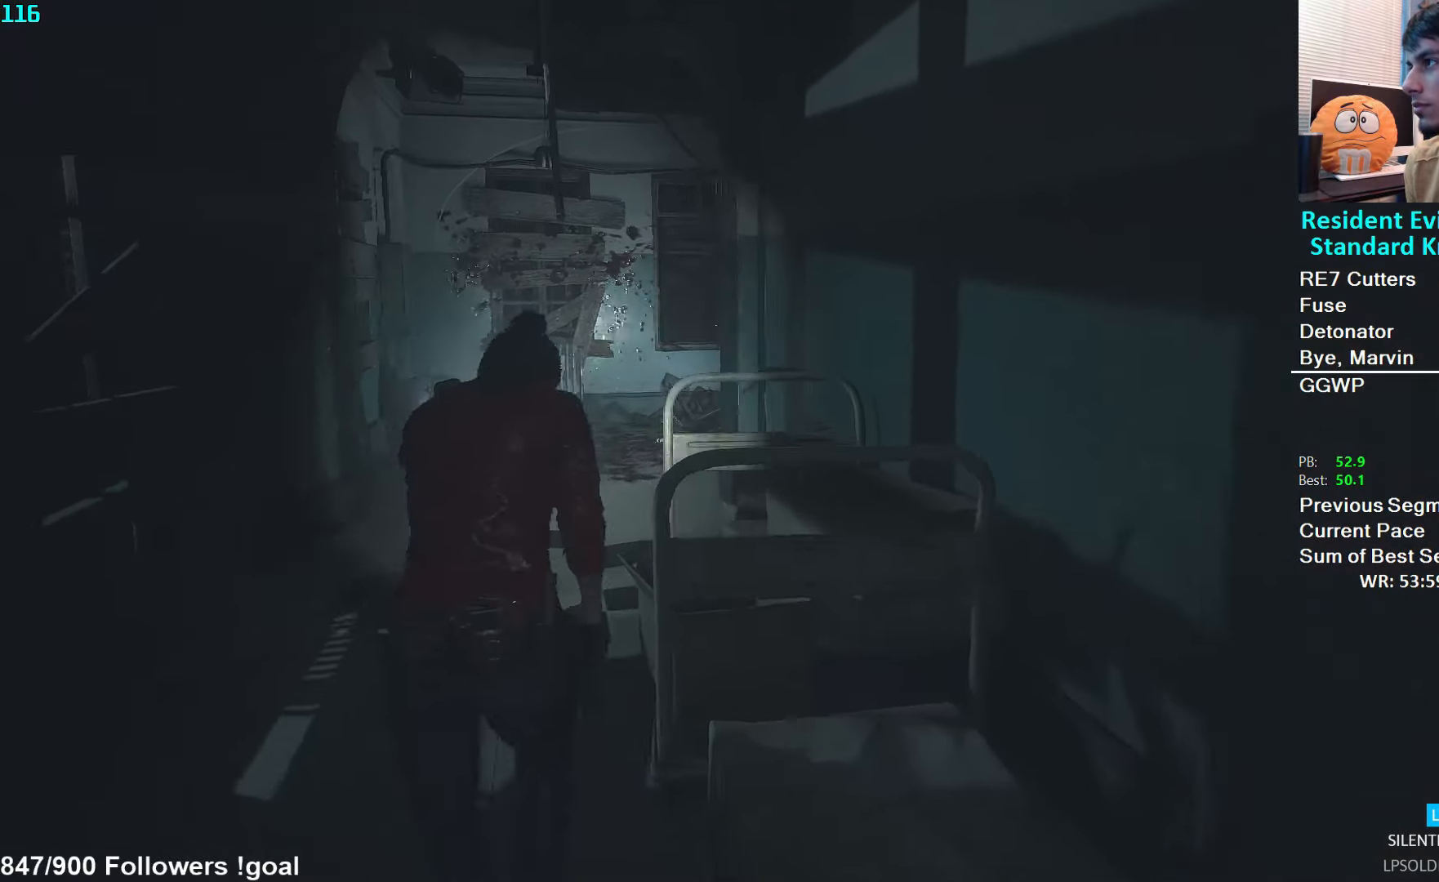
{"buttons": [], "left_stick": "up", "right_stick": "right", "events": []}
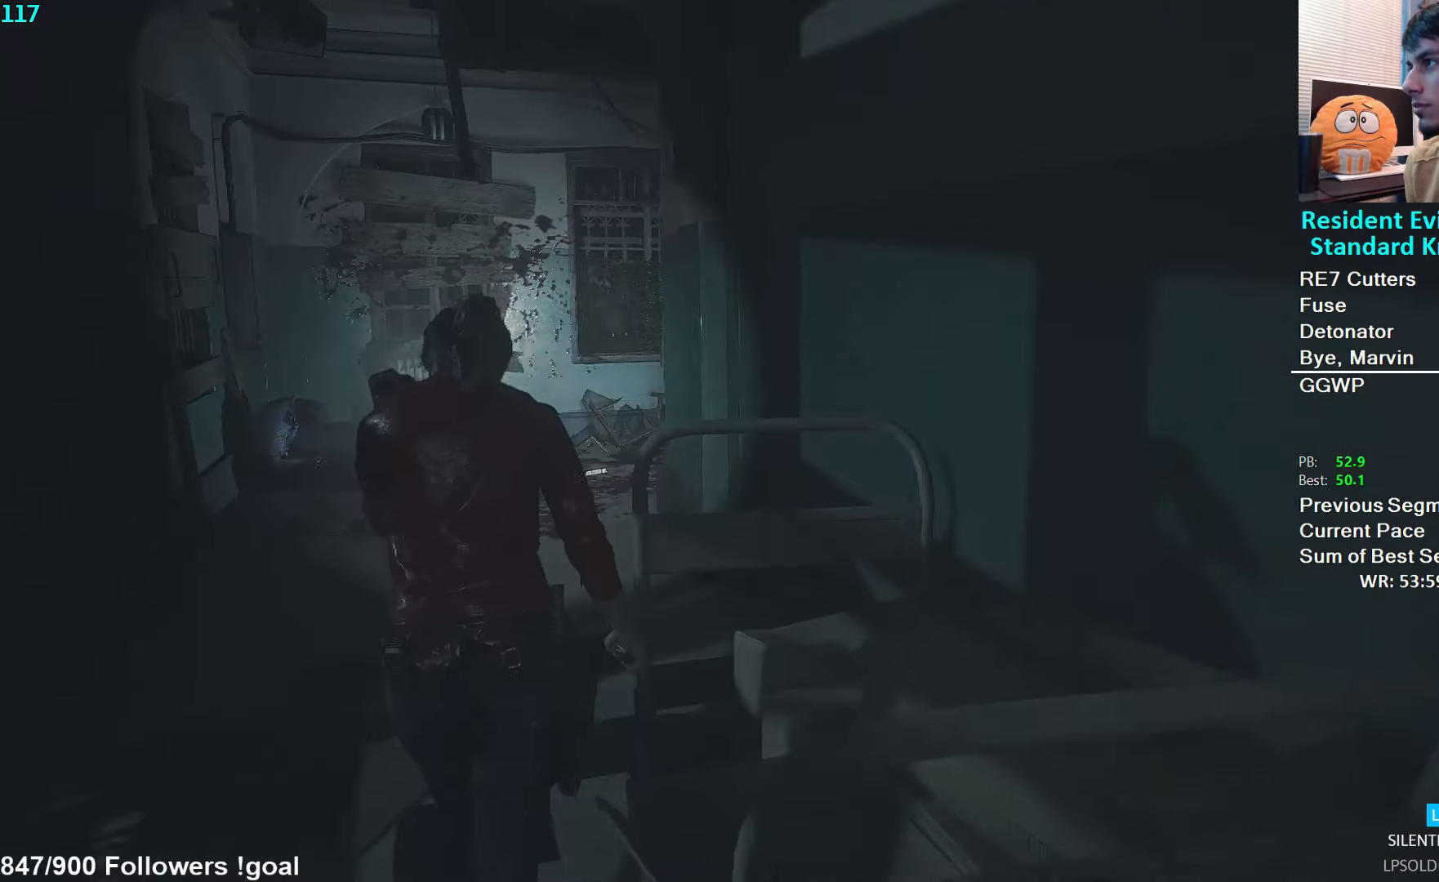
{"buttons": [], "left_stick": "up", "right_stick": "right", "events": []}
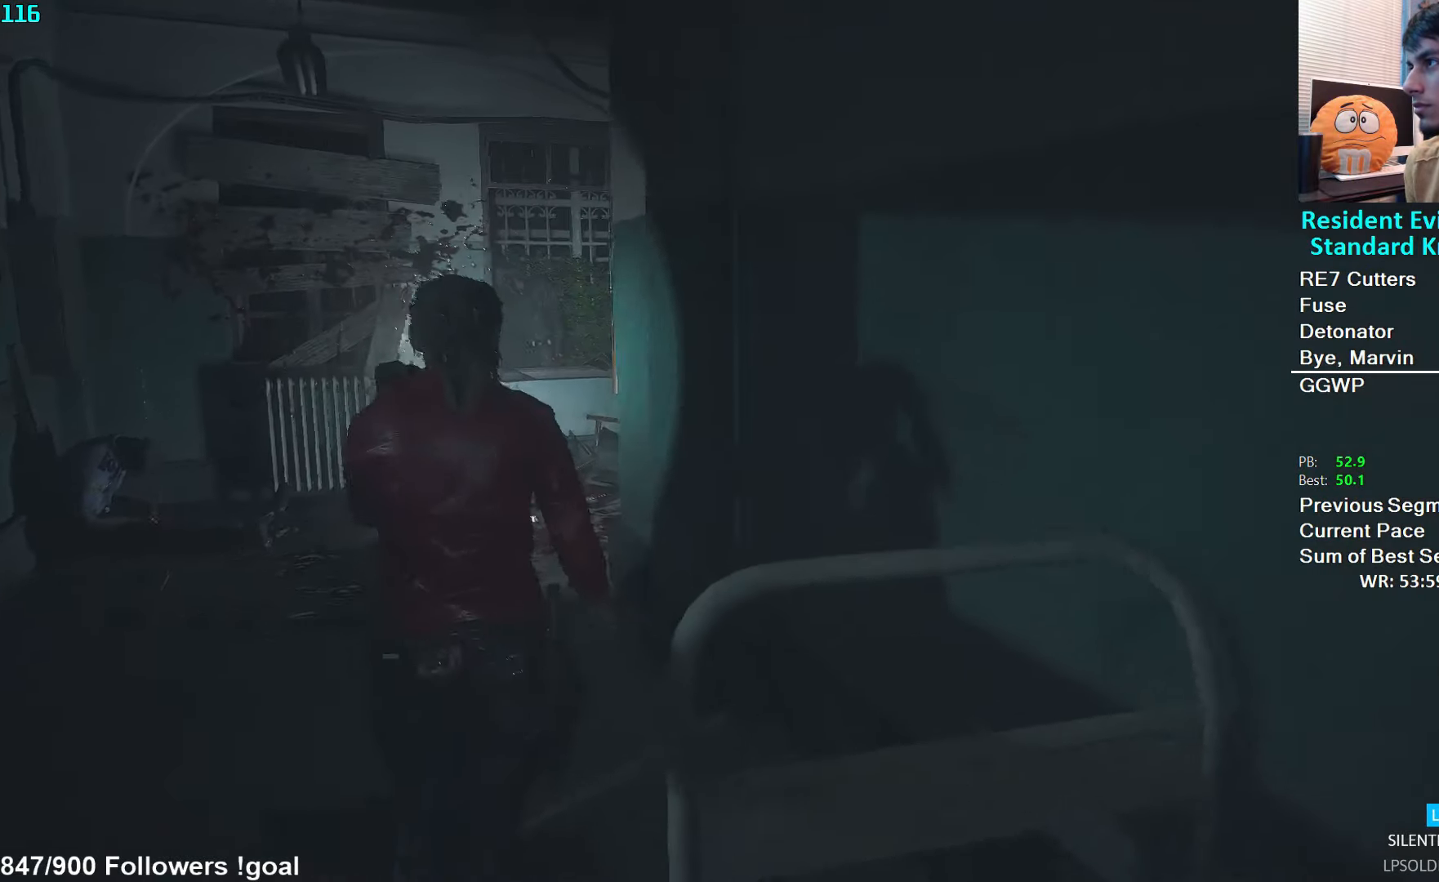
{"buttons": [], "left_stick": "up", "right_stick": "right", "events": []}
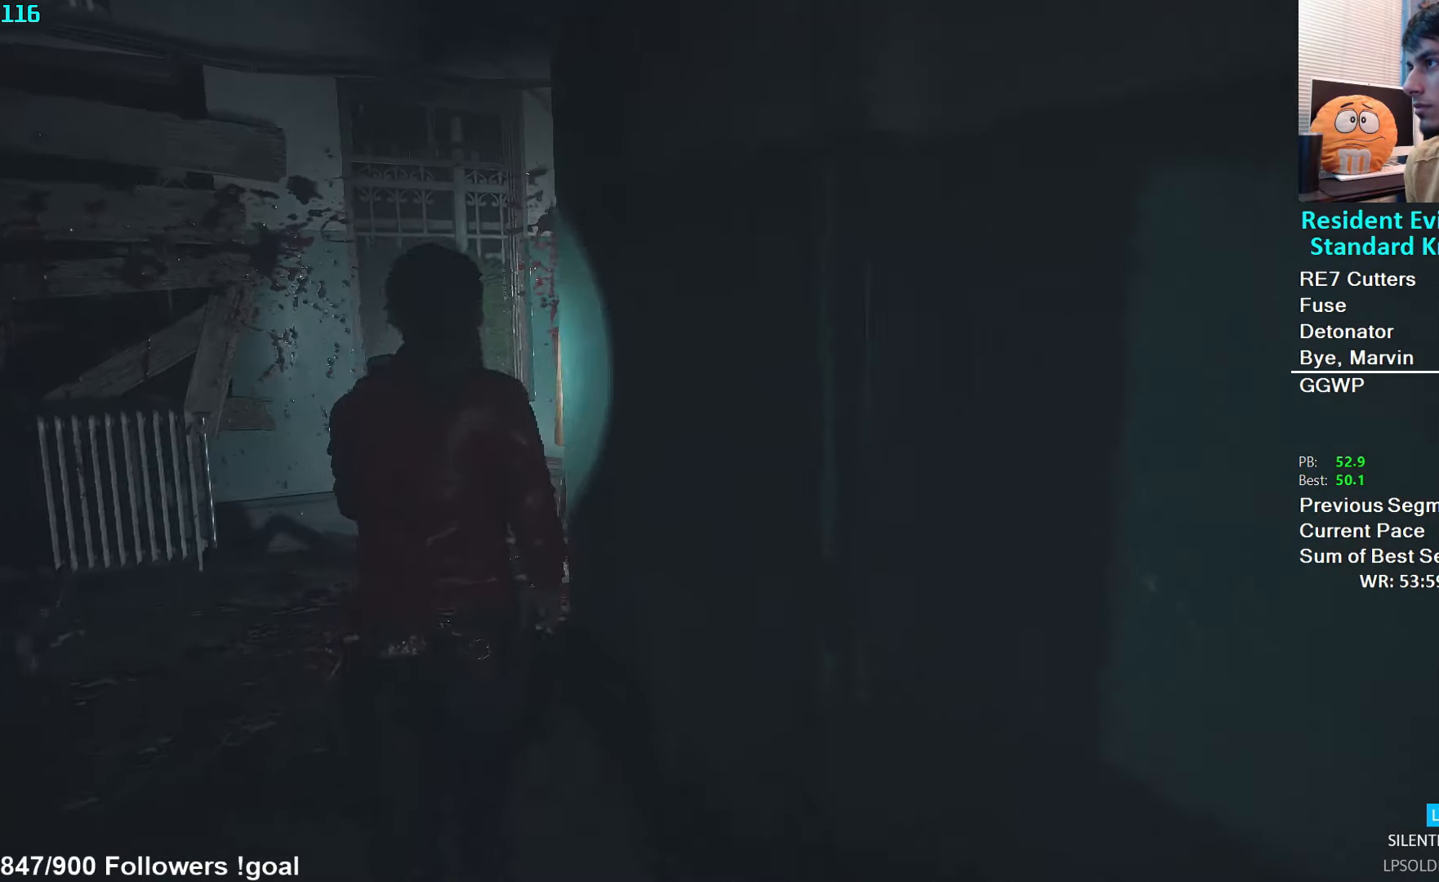
{"buttons": [], "left_stick": "up", "right_stick": "right", "events": []}
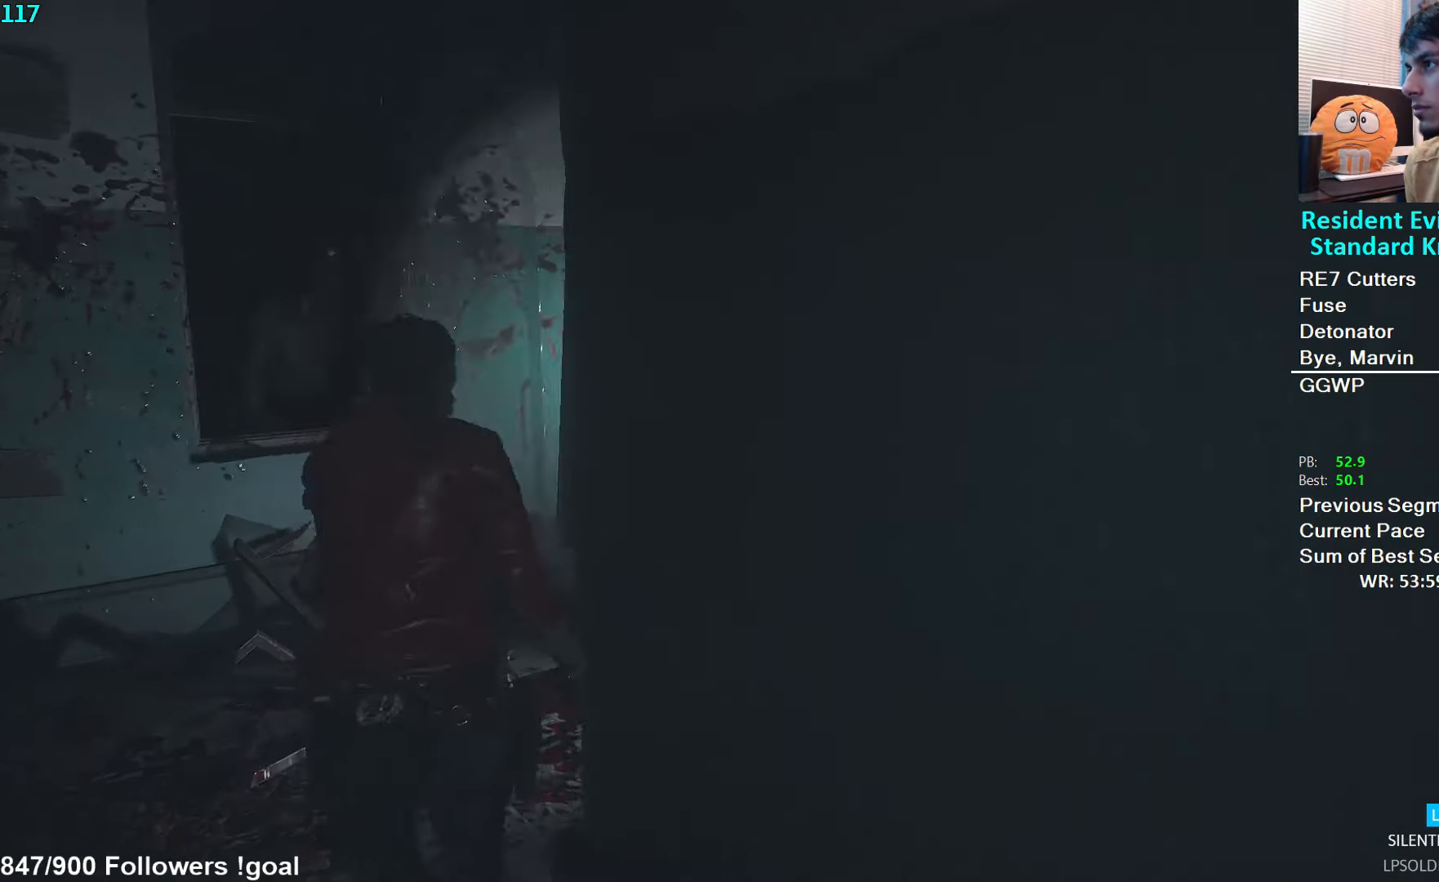
{"buttons": [], "left_stick": "up", "right_stick": "center", "events": [[466, "right_stick", "center"]]}
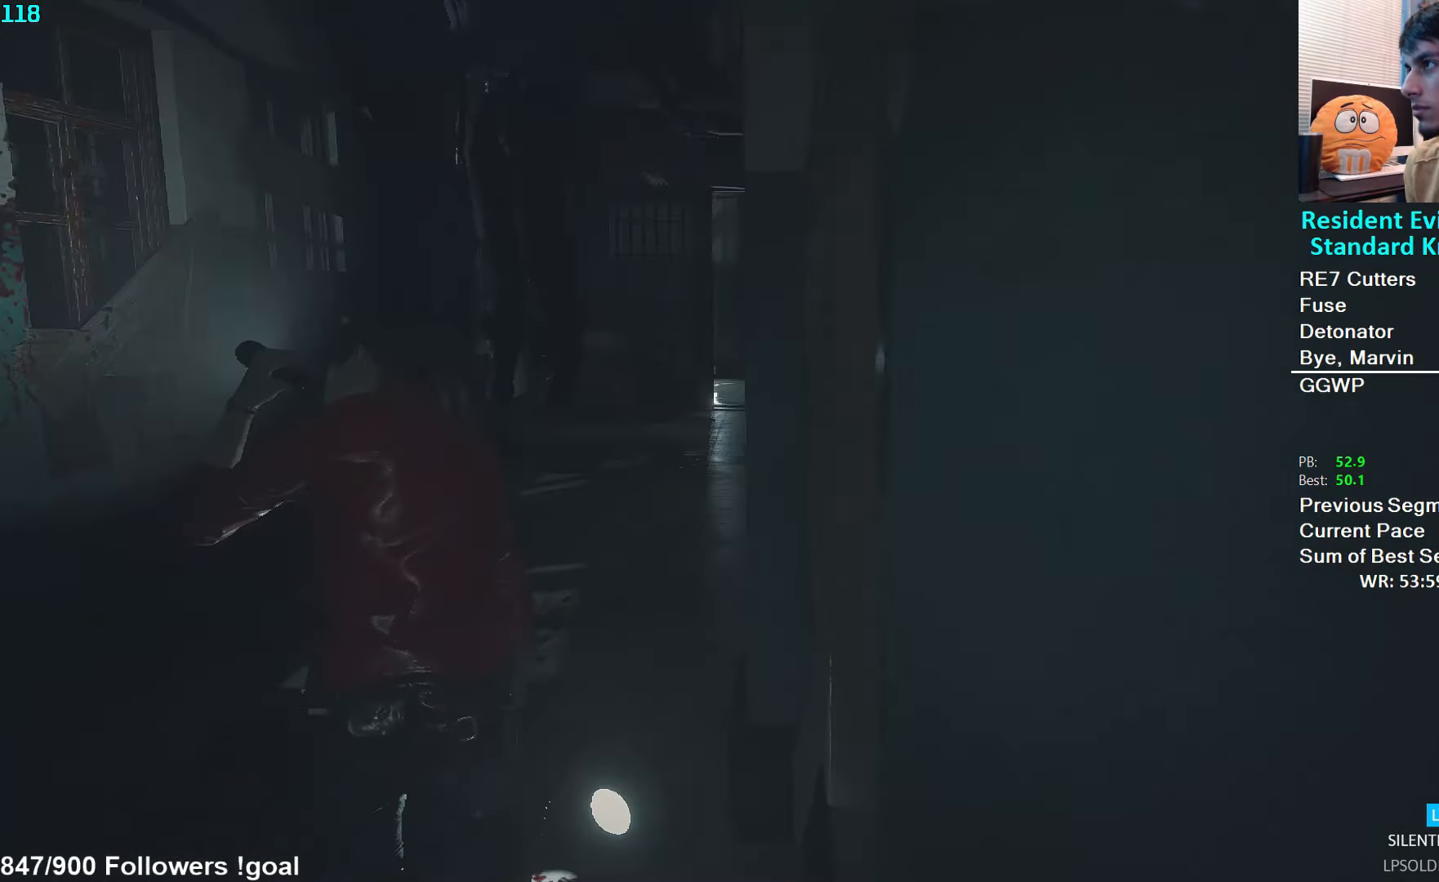
{"buttons": [], "left_stick": "up", "right_stick": "center", "events": [[116, "right_stick", "right"], [300, "right_stick", "center"]]}
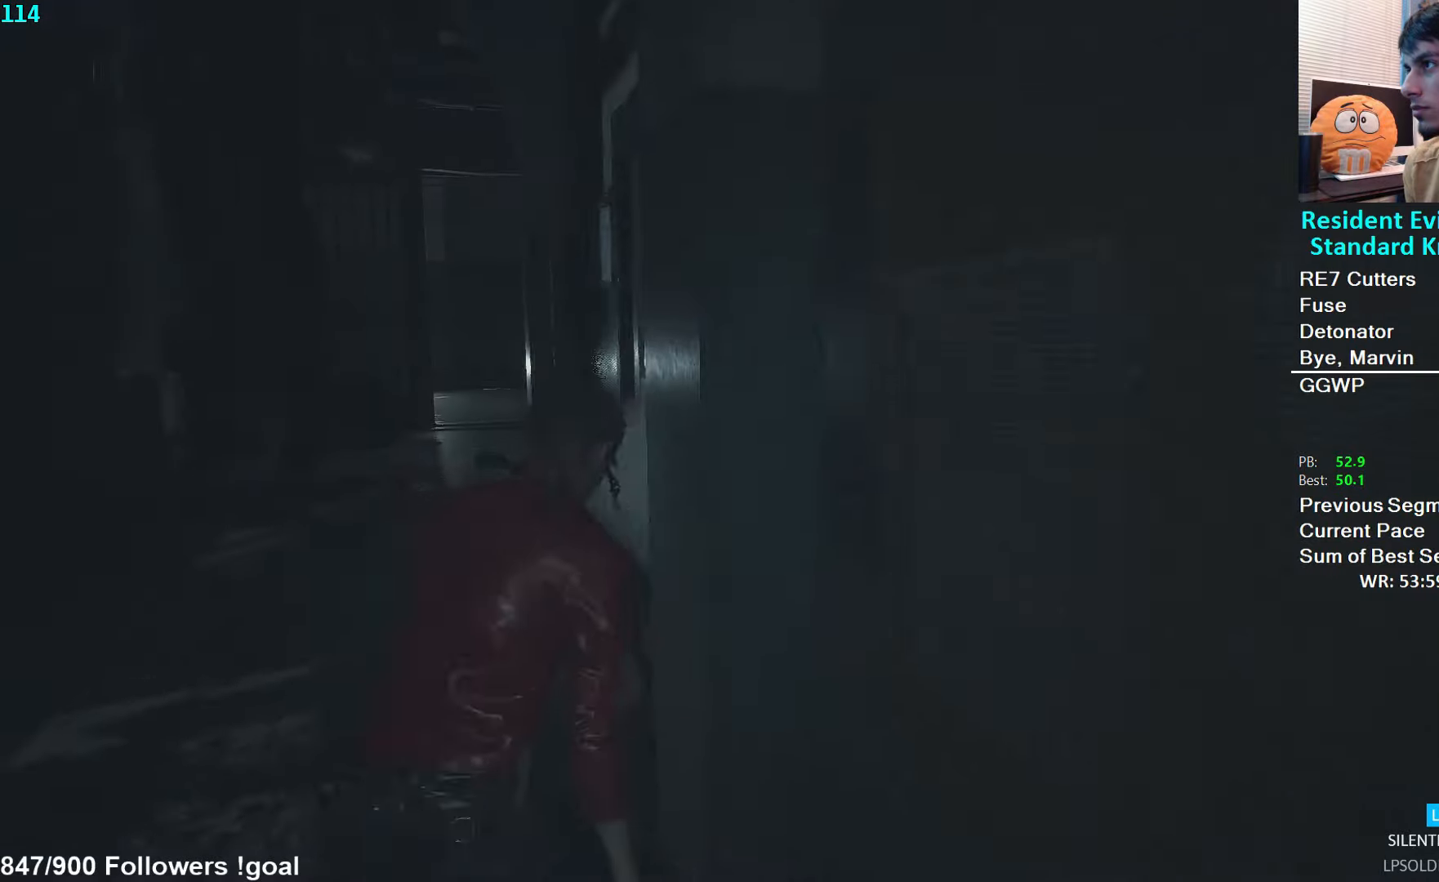
{"buttons": [], "left_stick": "up", "right_stick": "left", "events": [[500, "right_stick", "left"]]}
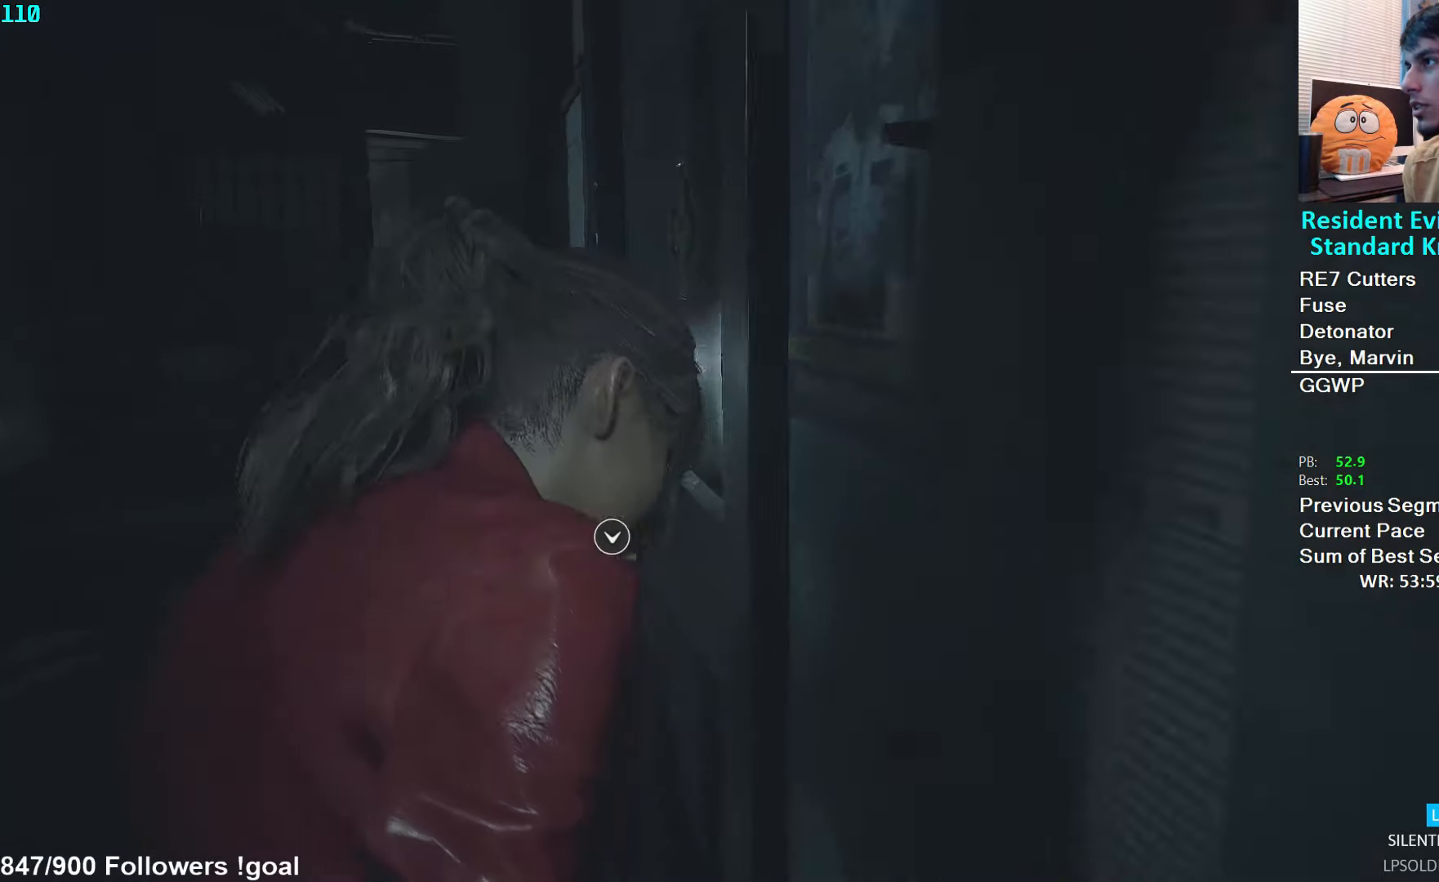
{"buttons": [], "left_stick": "up", "right_stick": "center", "events": [[233, "right_stick", "center"], [300, "right_stick", "left"], [417, "right_stick", "center"]]}
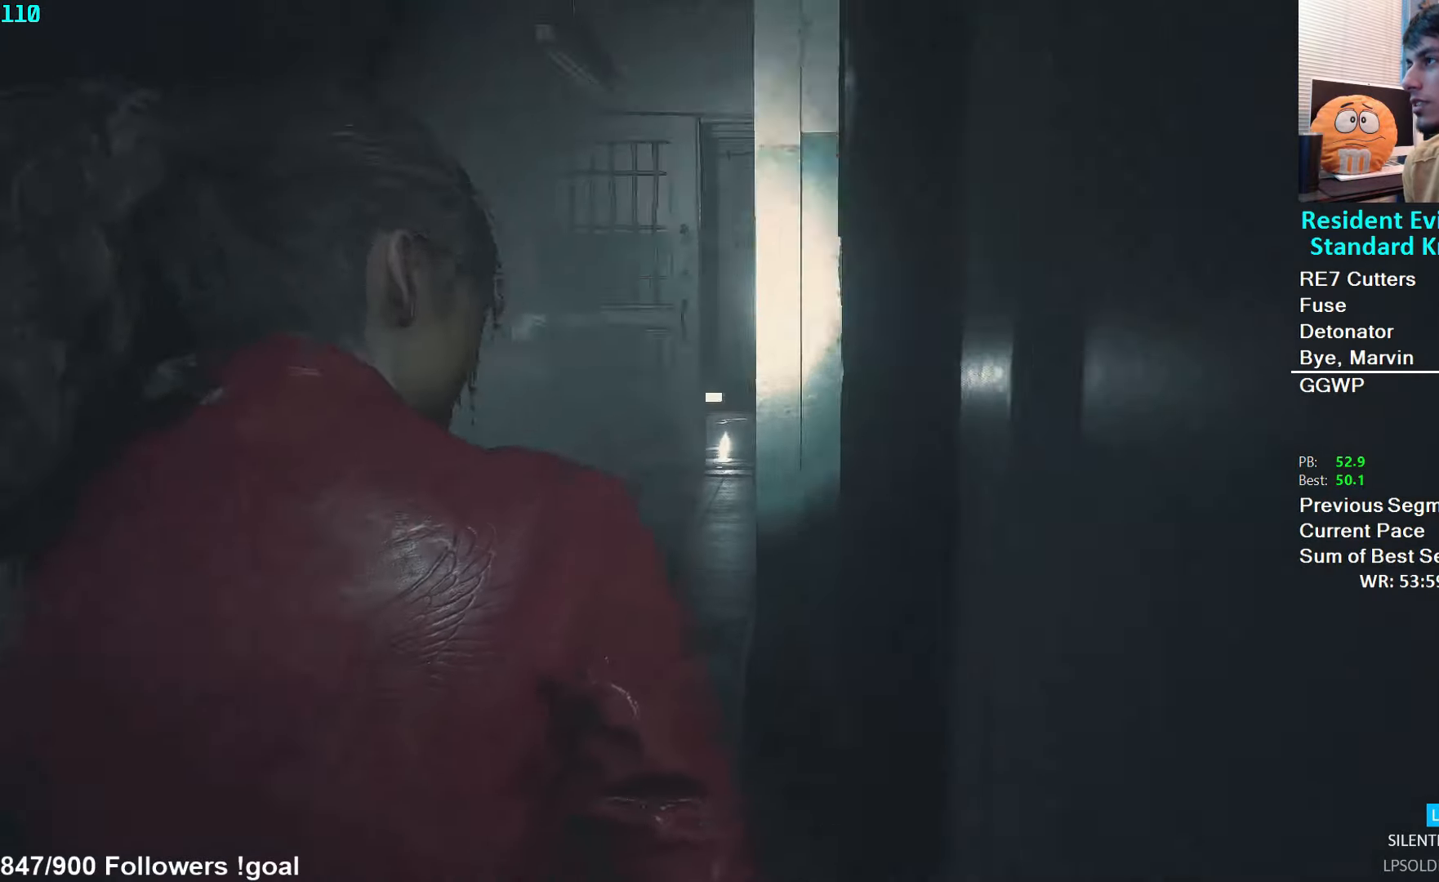
{"buttons": [], "left_stick": "up", "right_stick": "right", "events": [[367, "right_stick", "right"]]}
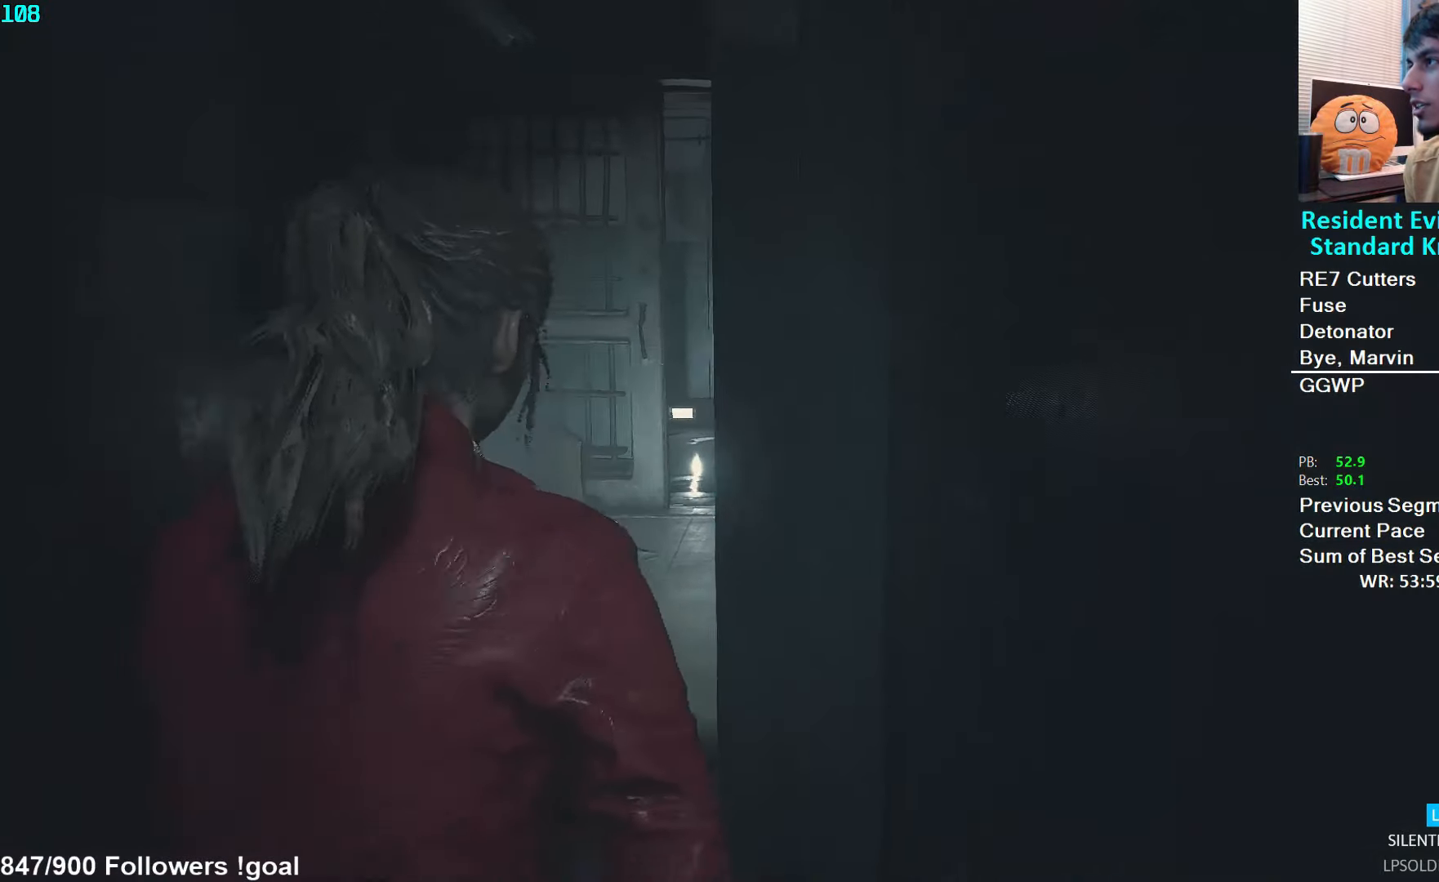
{"buttons": [], "left_stick": "up", "right_stick": "right", "events": []}
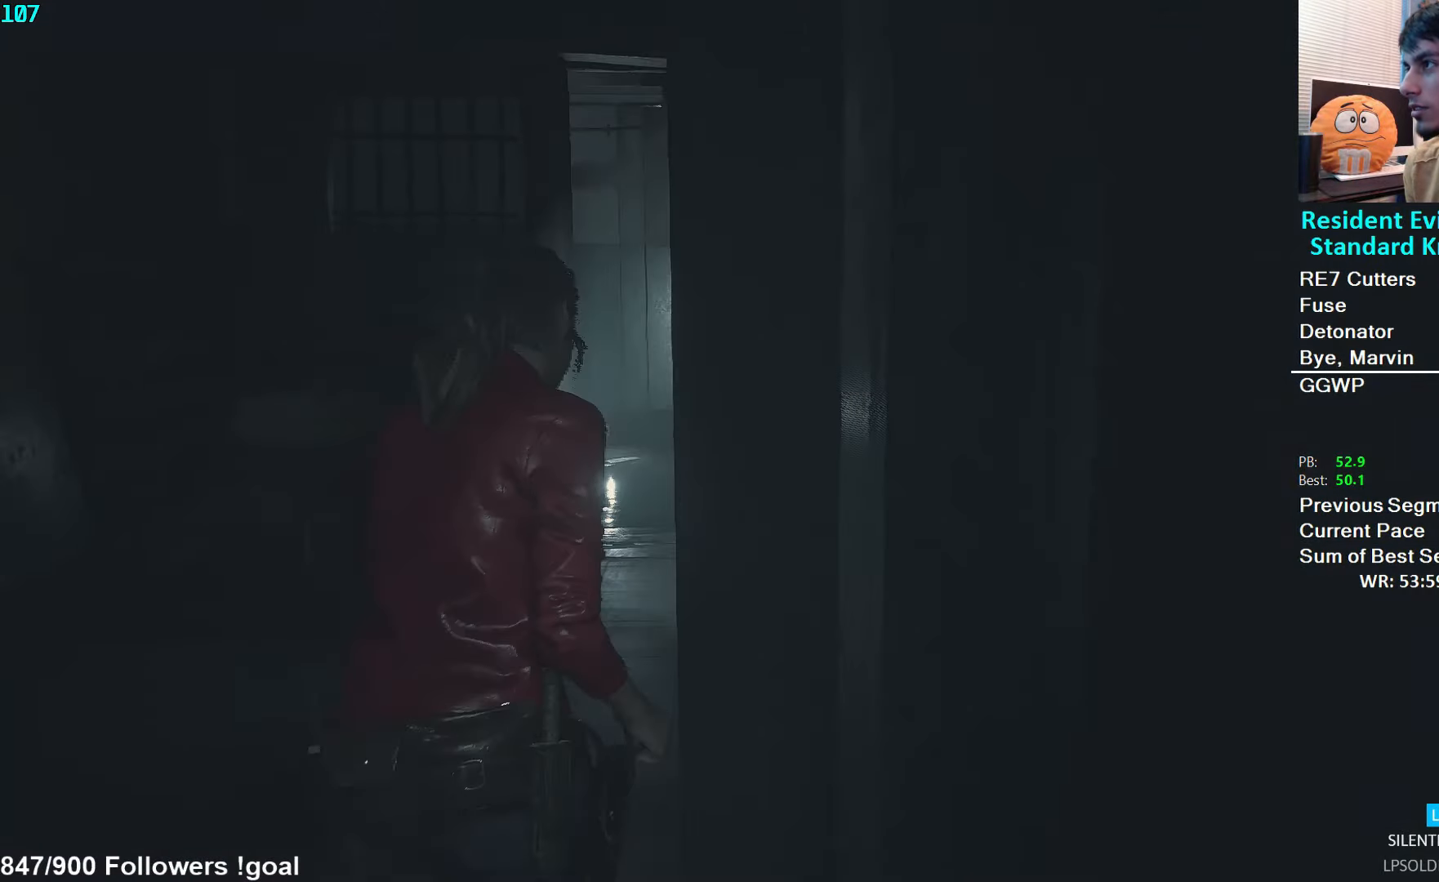
{"buttons": [], "left_stick": "up", "right_stick": "center", "events": [[133, "right_stick", "center"]]}
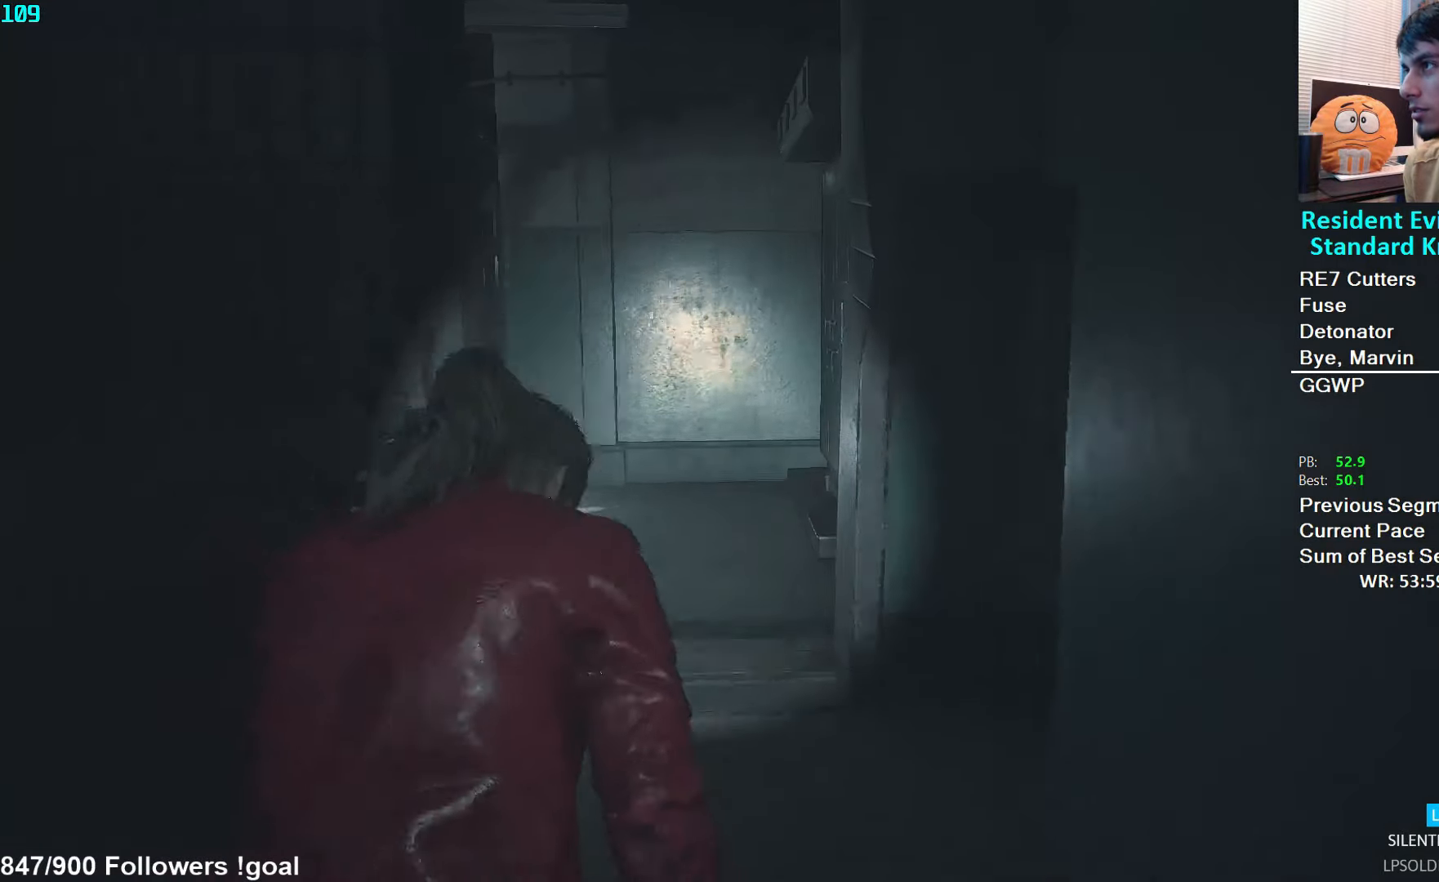
{"buttons": [], "left_stick": "up", "right_stick": "down-left", "events": [[200, "right_stick", "down-left"]]}
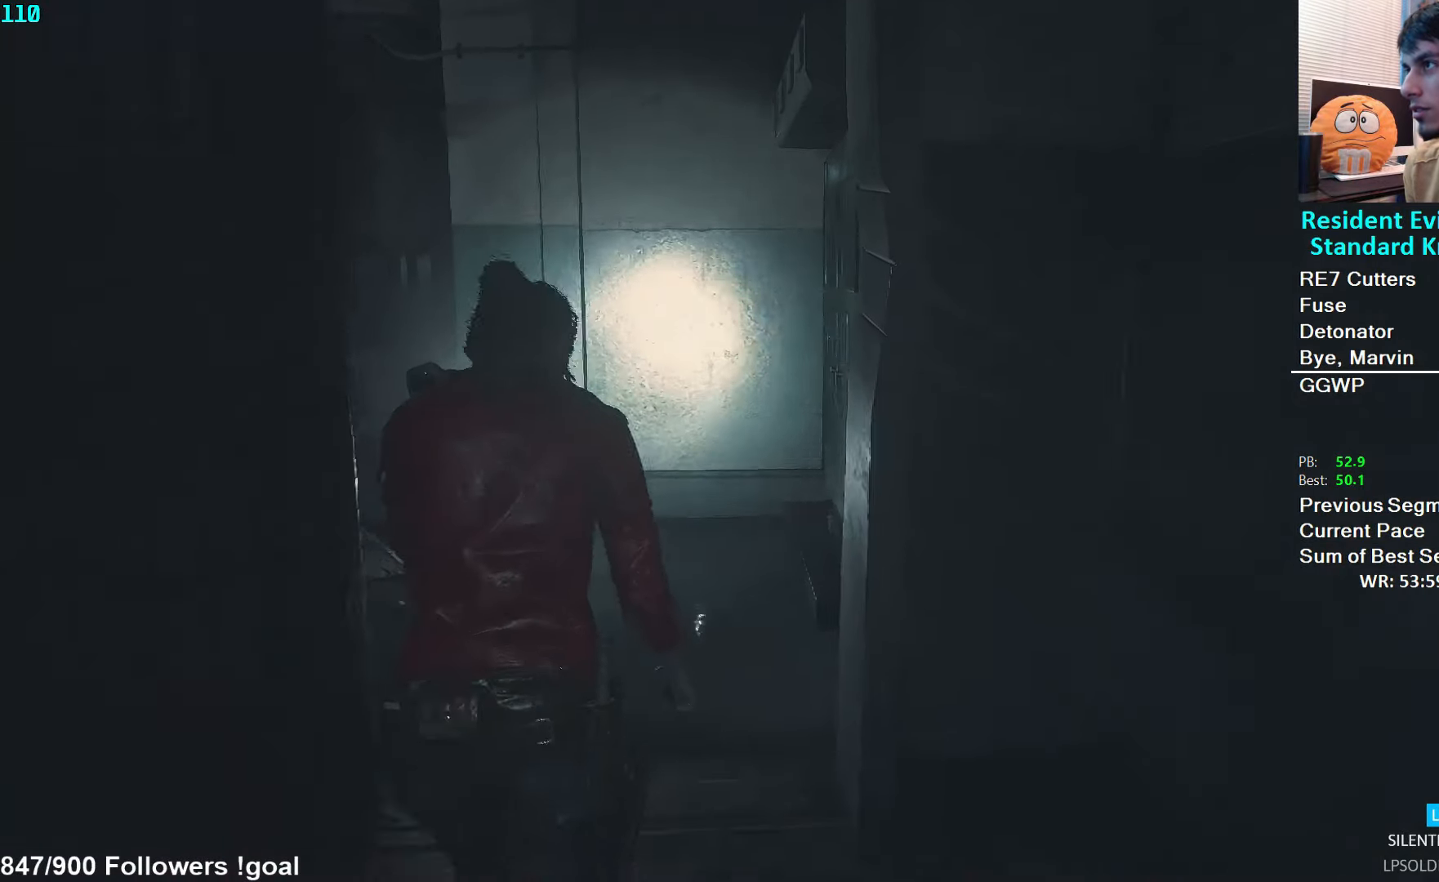
{"buttons": [], "left_stick": "up", "right_stick": "center", "events": [[67, "right_stick", "left"], [217, "right_stick", "center"]]}
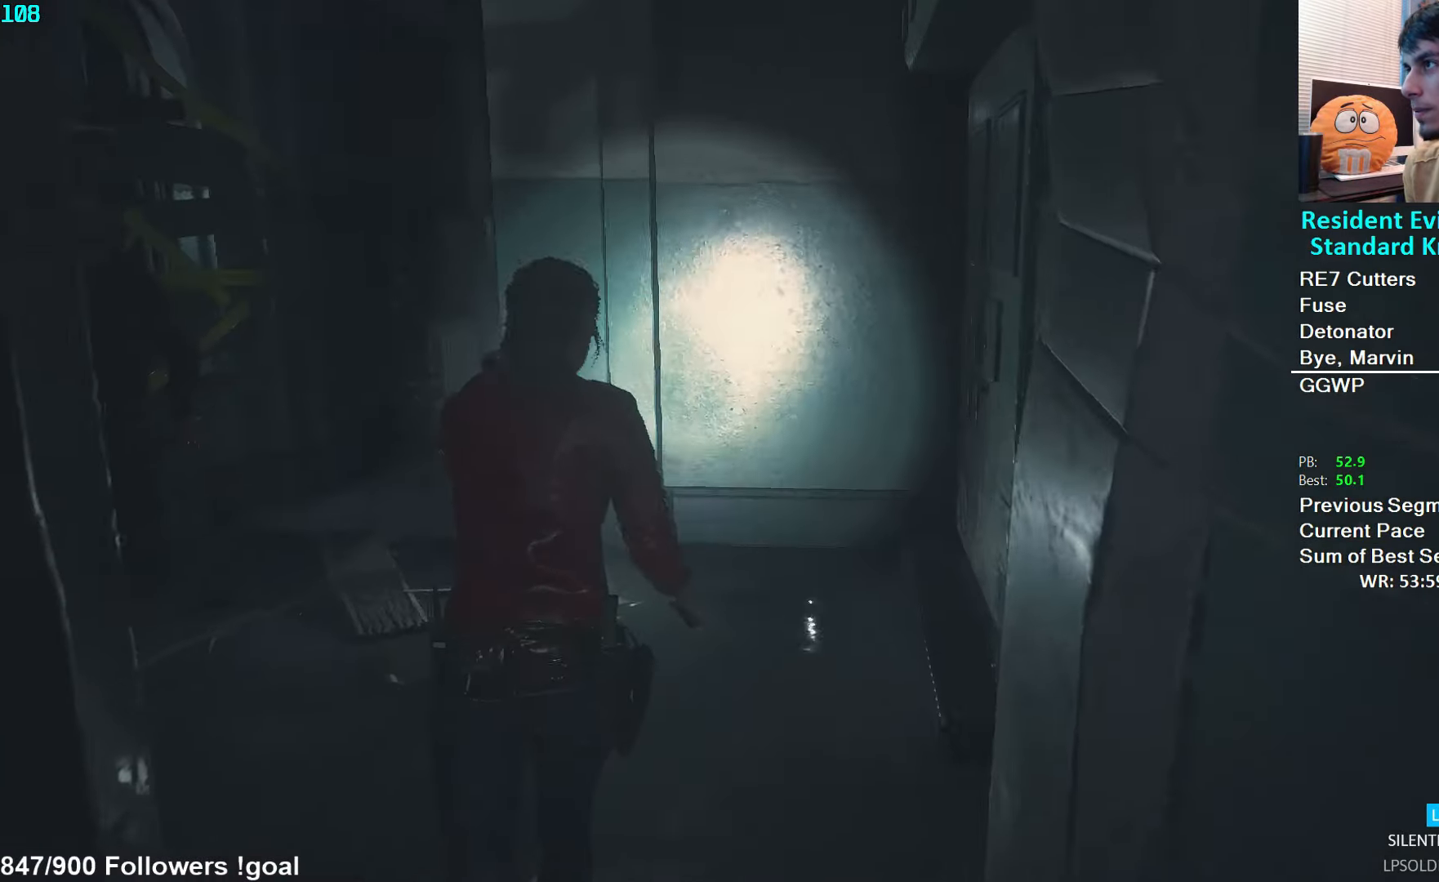
{"buttons": [], "left_stick": "up", "right_stick": "left", "events": [[17, "right_stick", "left"], [150, "right_stick", "center"], [217, "right_stick", "left"], [333, "right_stick", "center"], [400, "right_stick", "left"]]}
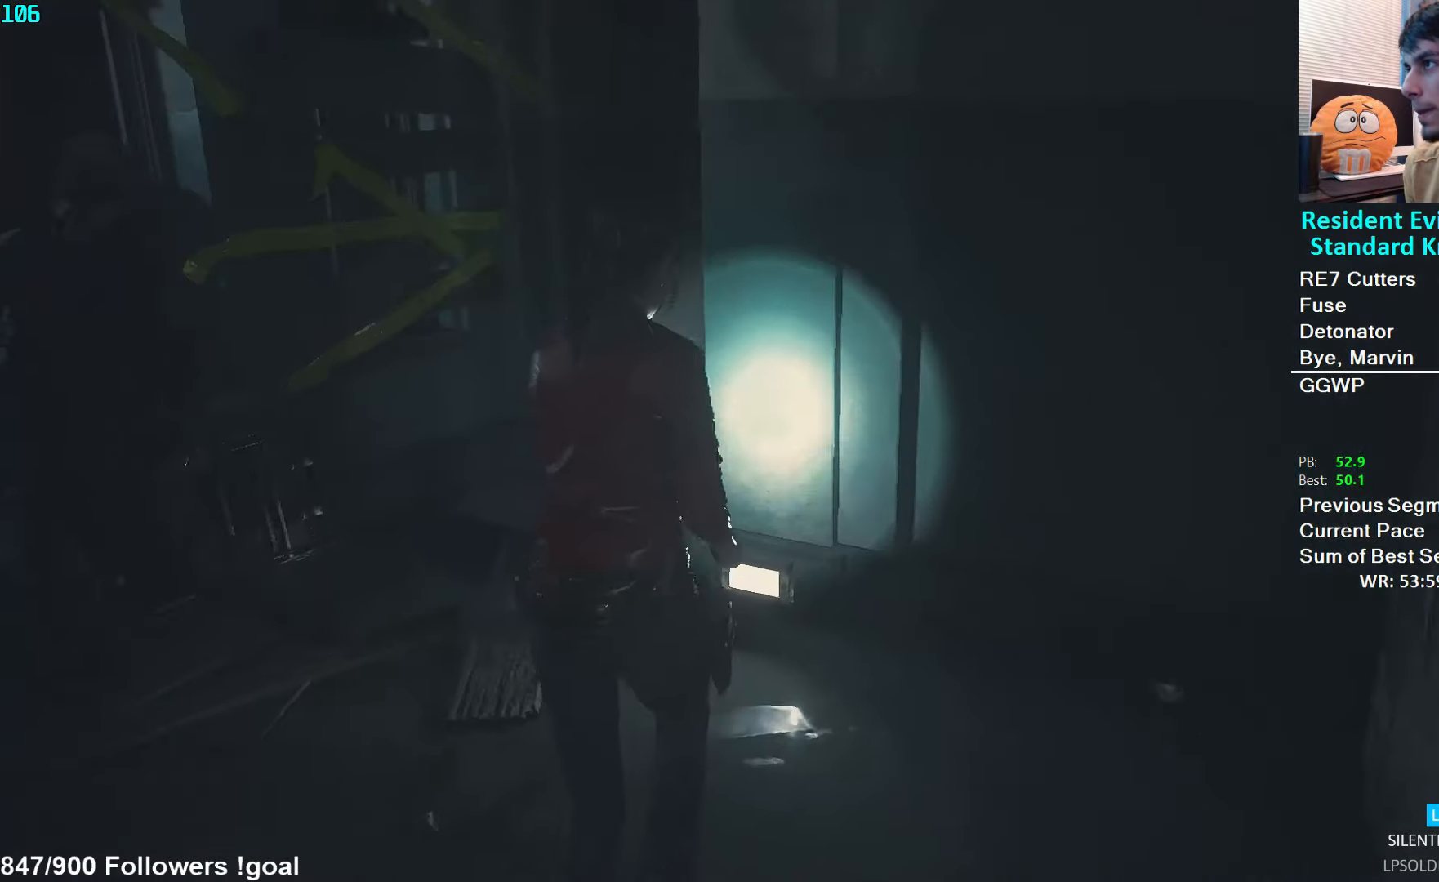
{"buttons": [], "left_stick": "up", "right_stick": "right", "events": [[167, "right_stick", "center"], [417, "right_stick", "right"]]}
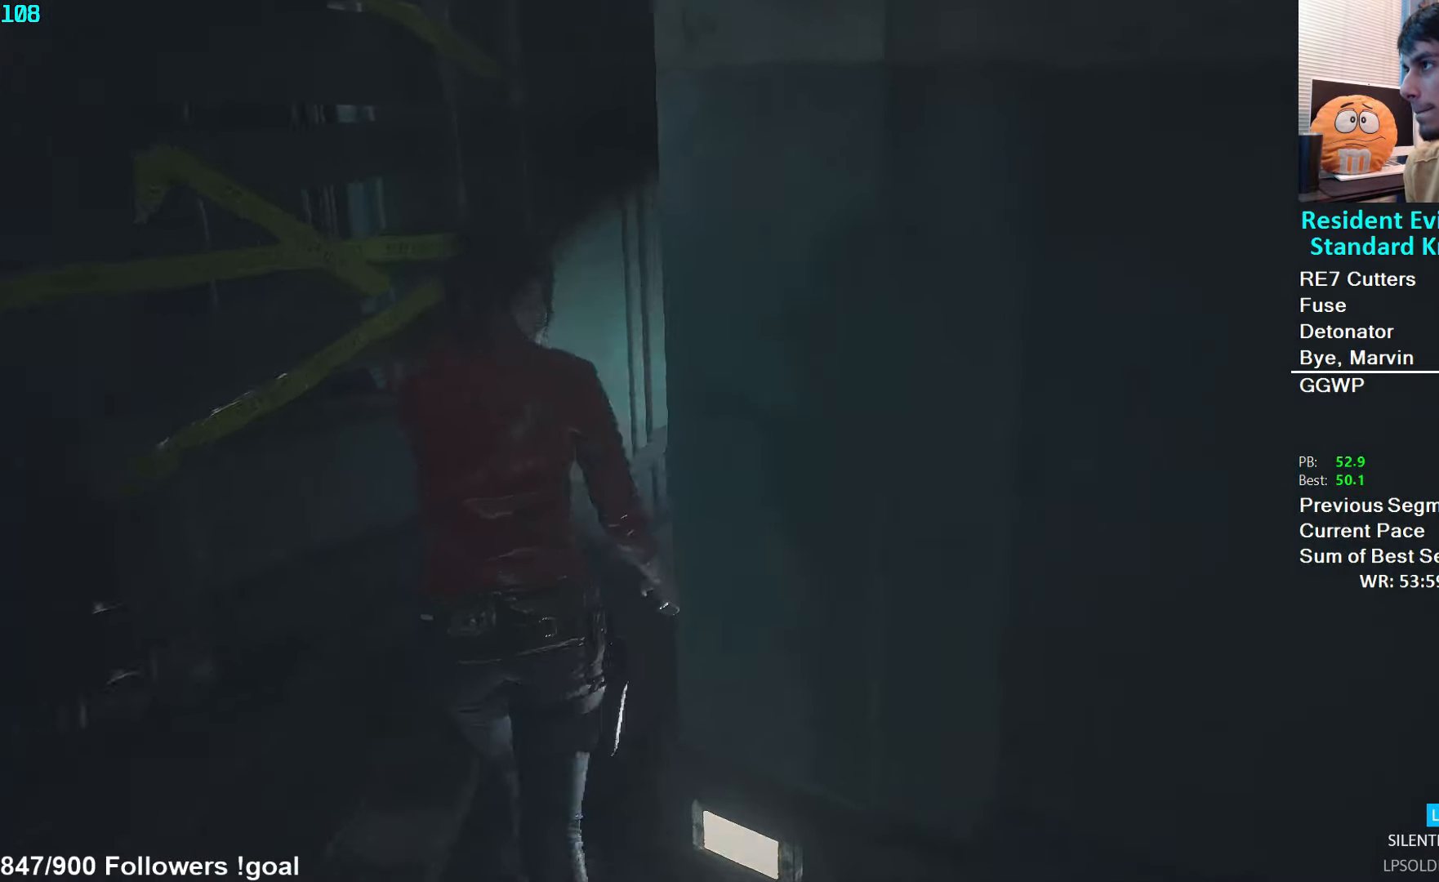
{"buttons": [], "left_stick": "up", "right_stick": "center", "events": [[367, "right_stick", "center"]]}
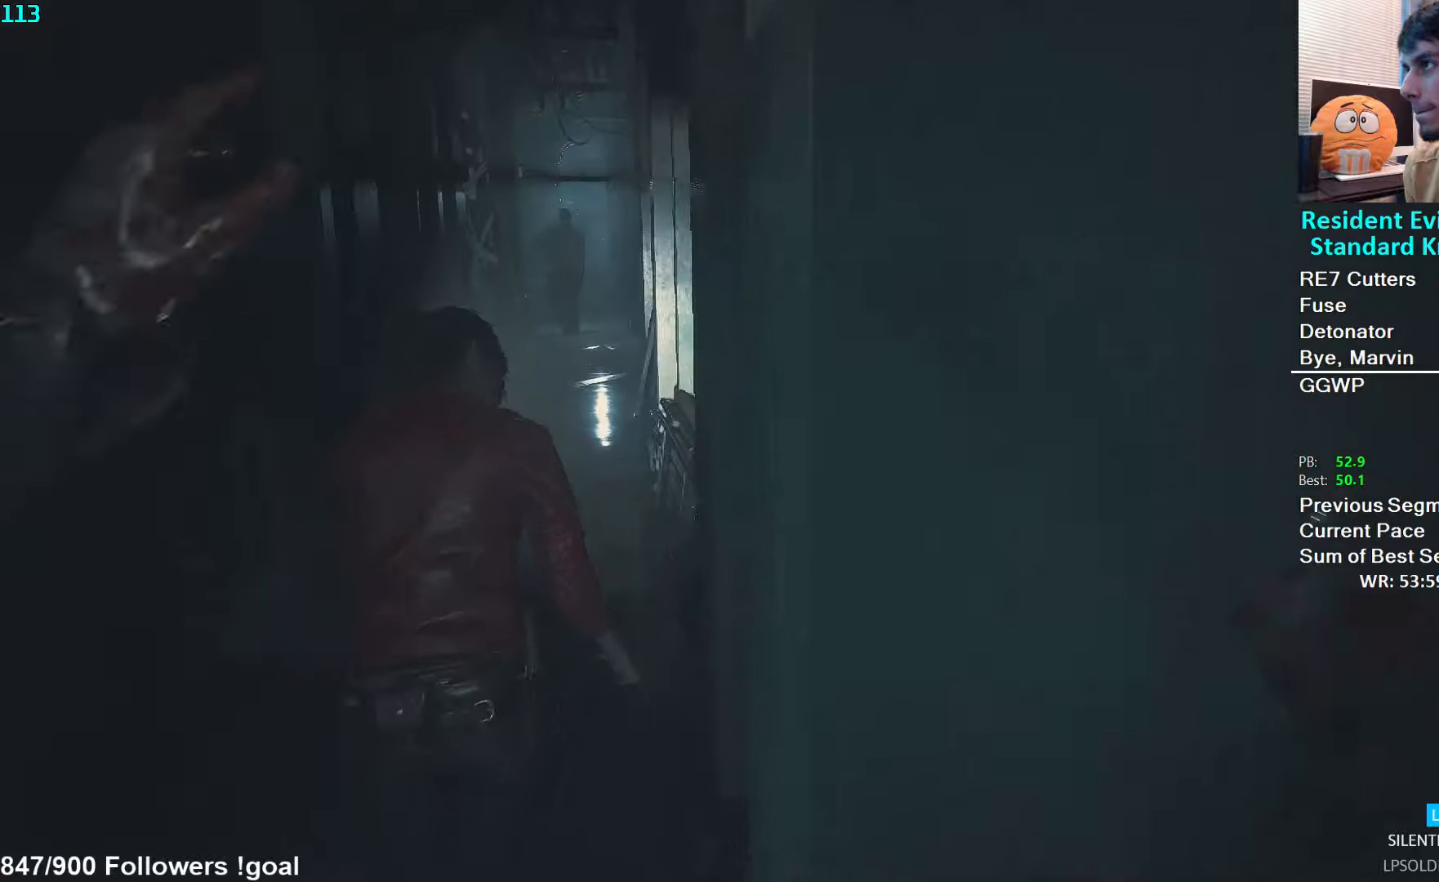
{"buttons": [], "left_stick": "up", "right_stick": "center", "events": []}
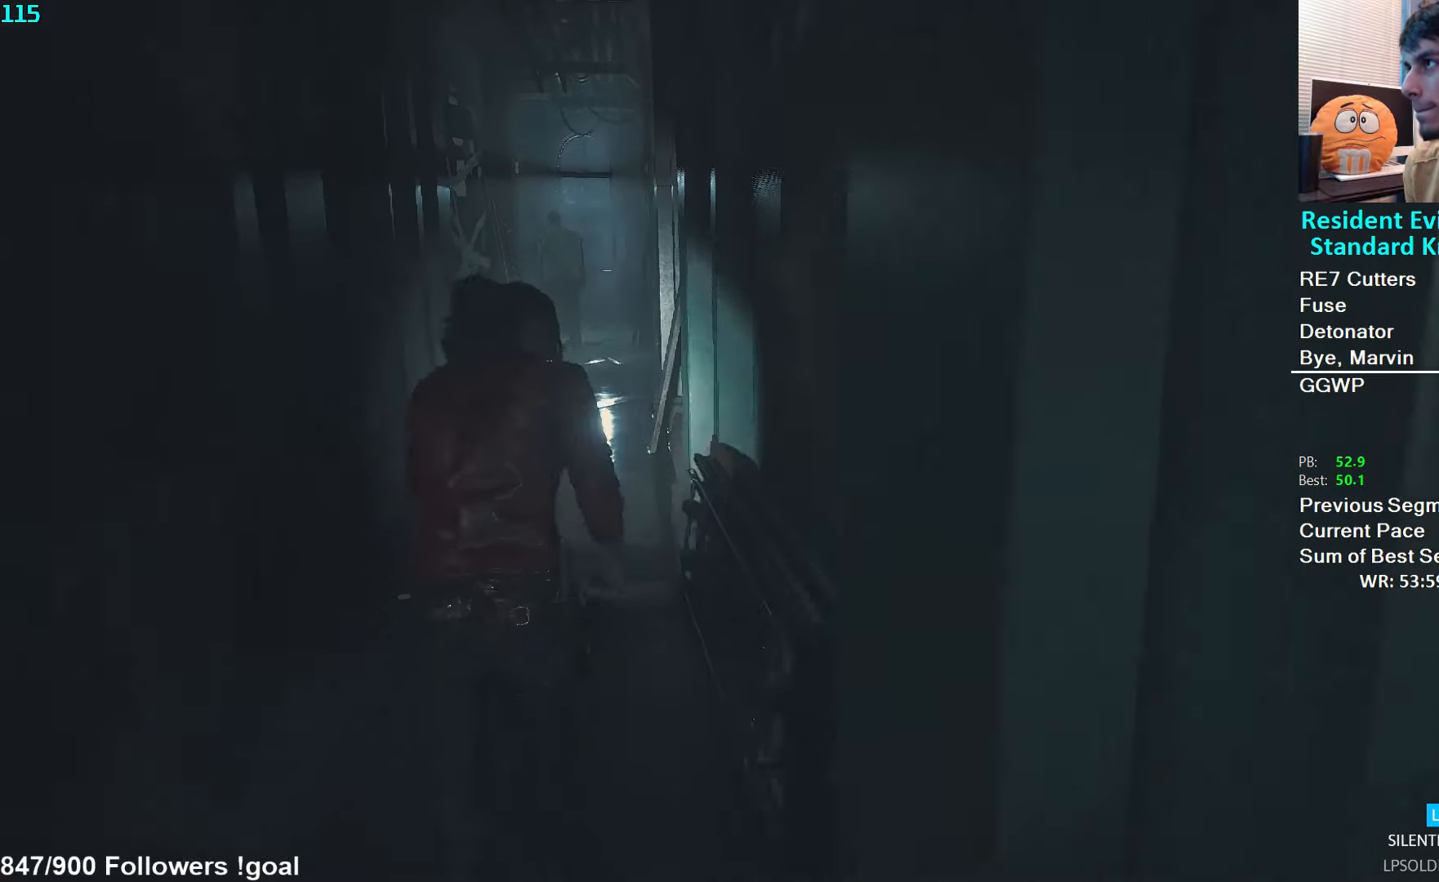
{"buttons": [], "left_stick": "up", "right_stick": "center", "events": []}
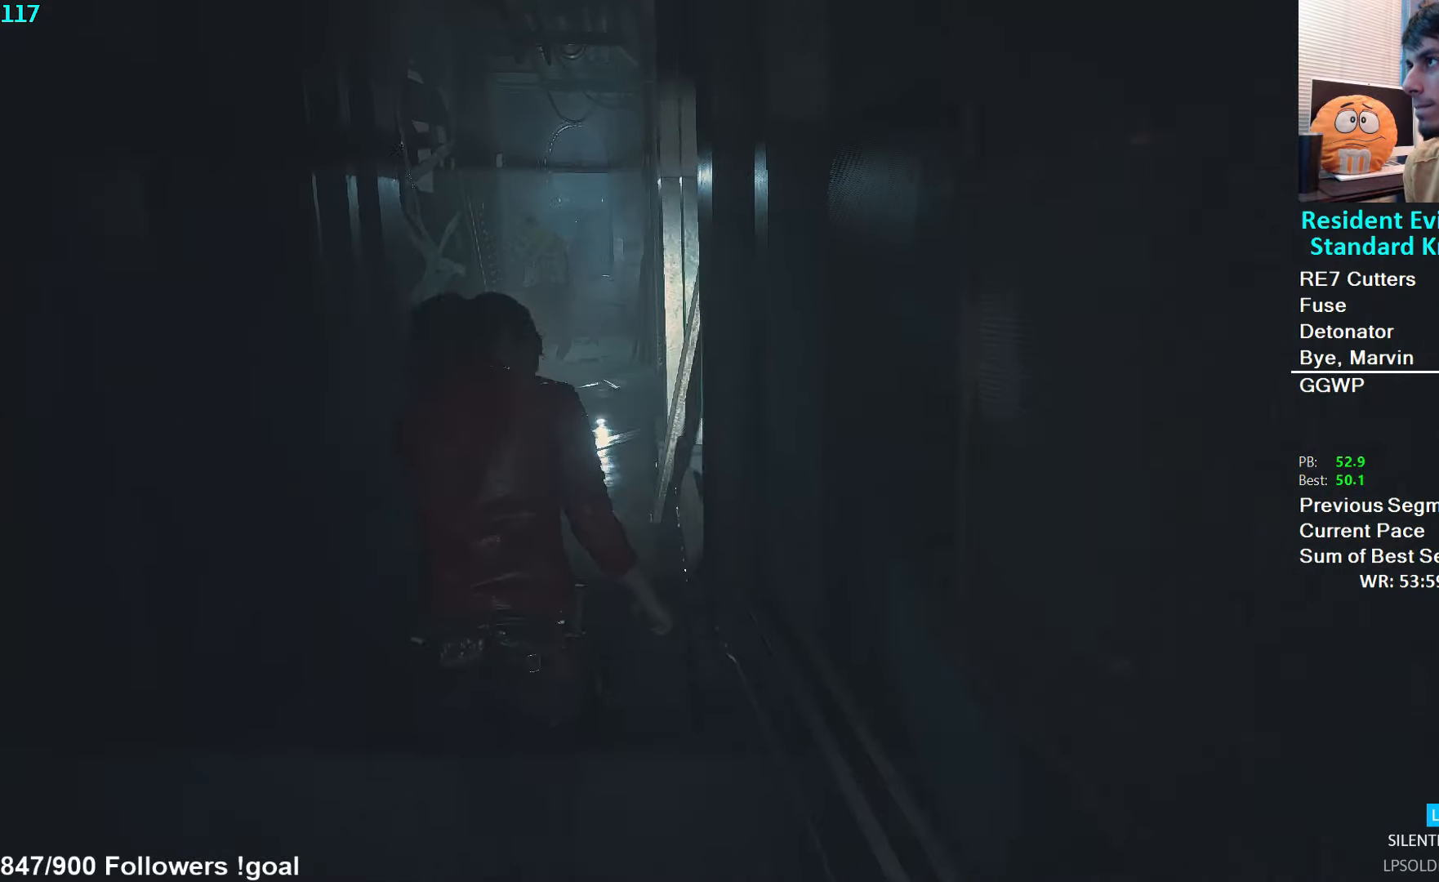
{"buttons": [], "left_stick": "up", "right_stick": "down-right", "events": [[100, "right_stick", "down-right"]]}
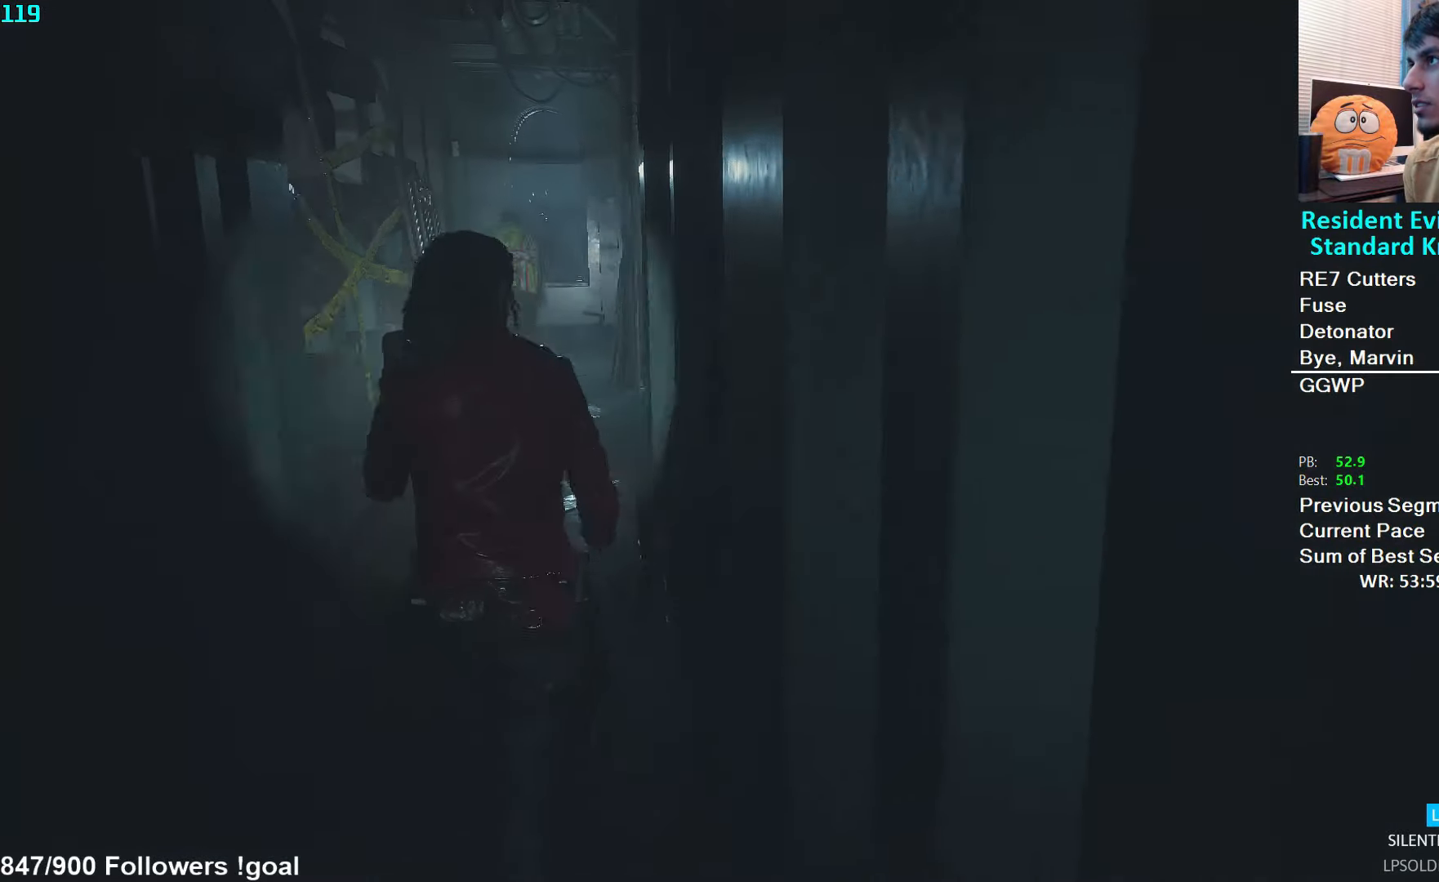
{"buttons": [], "left_stick": "up", "right_stick": "down-right", "events": []}
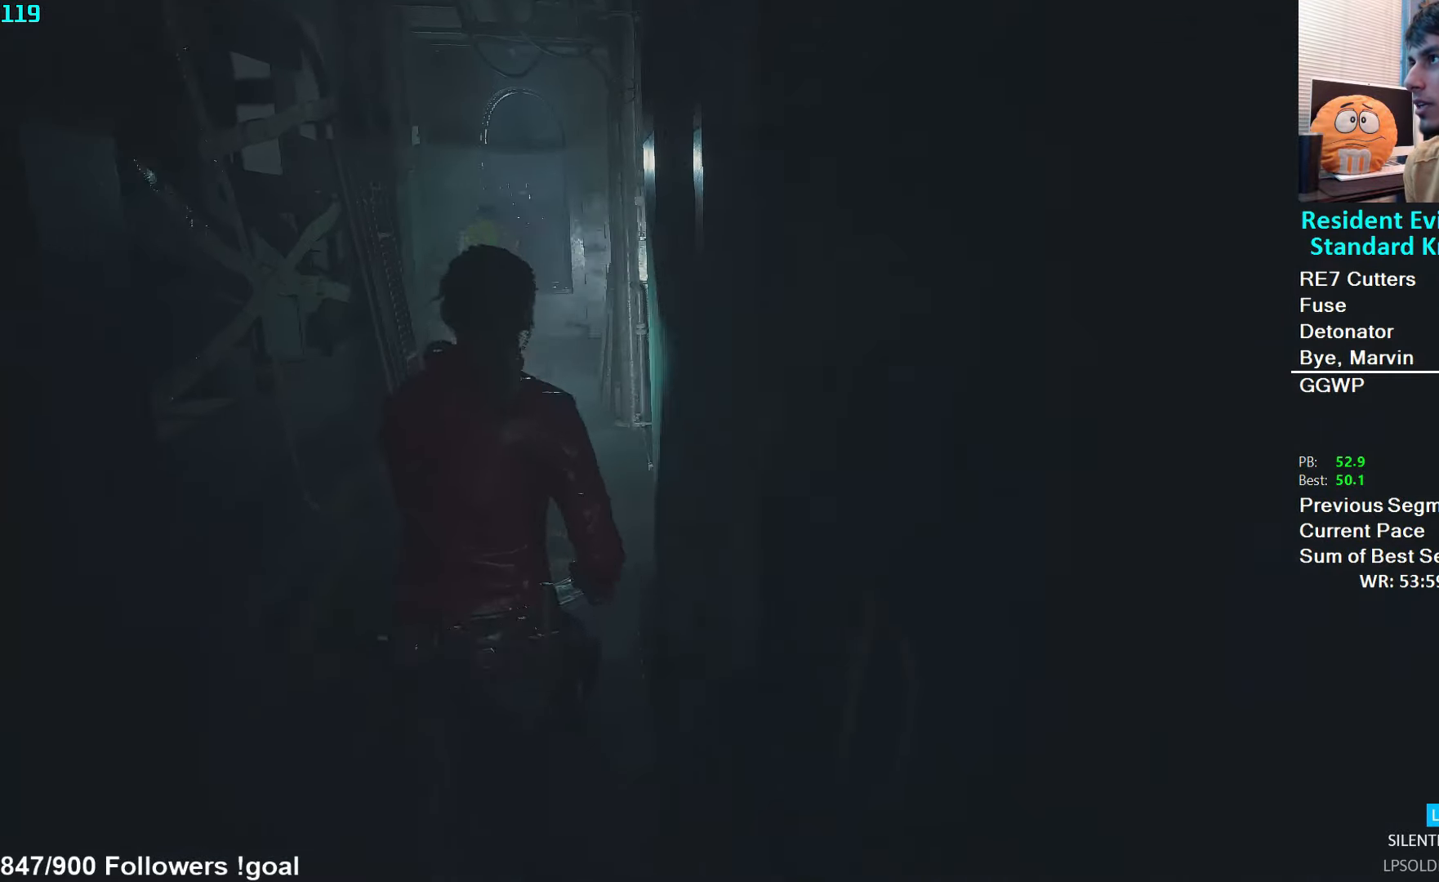
{"buttons": [], "left_stick": "up", "right_stick": "down-right", "events": []}
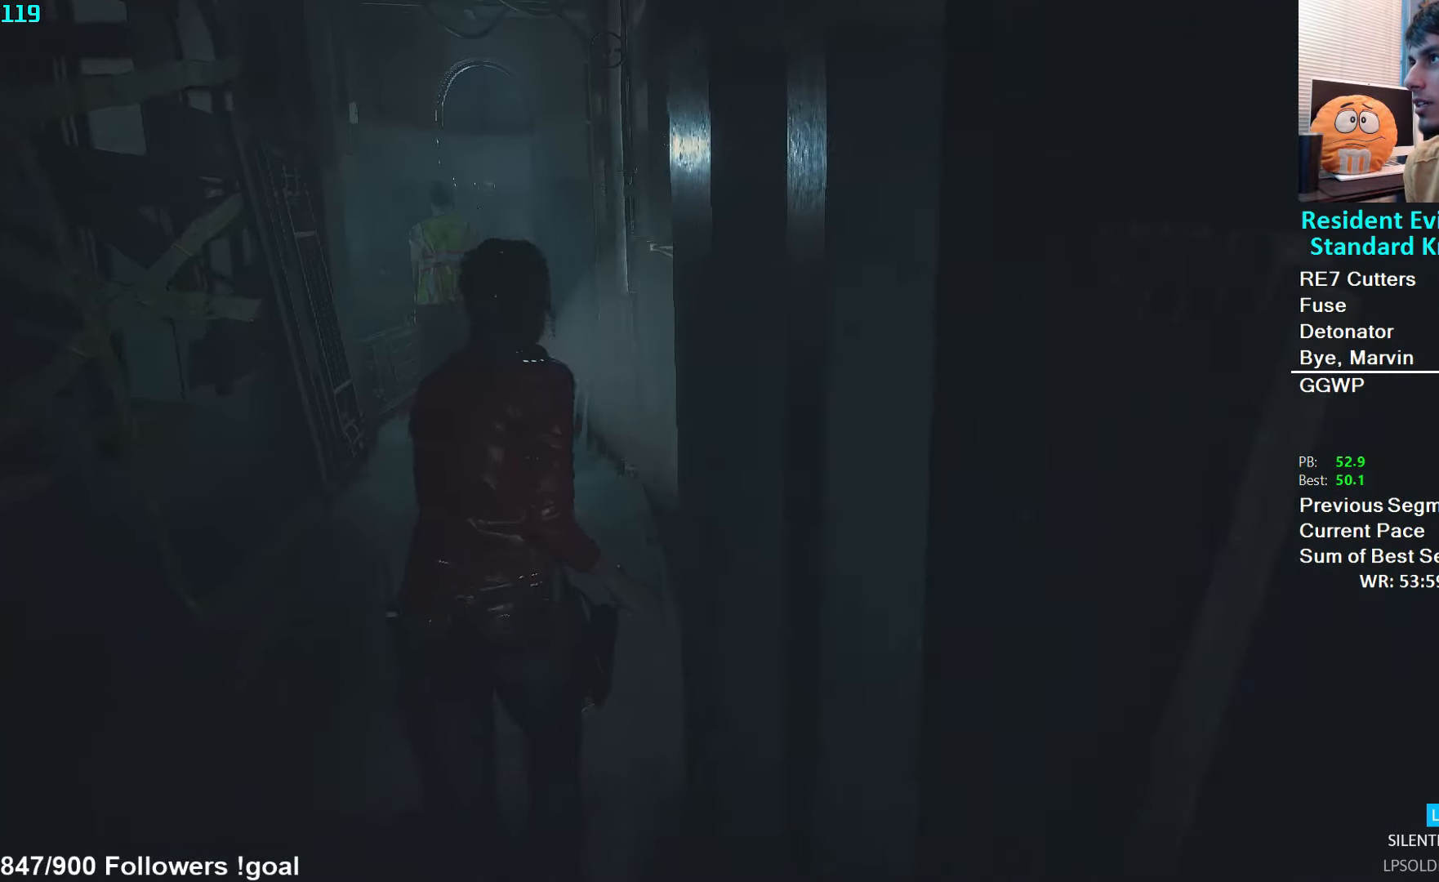
{"buttons": [], "left_stick": "up", "right_stick": "down-right", "events": []}
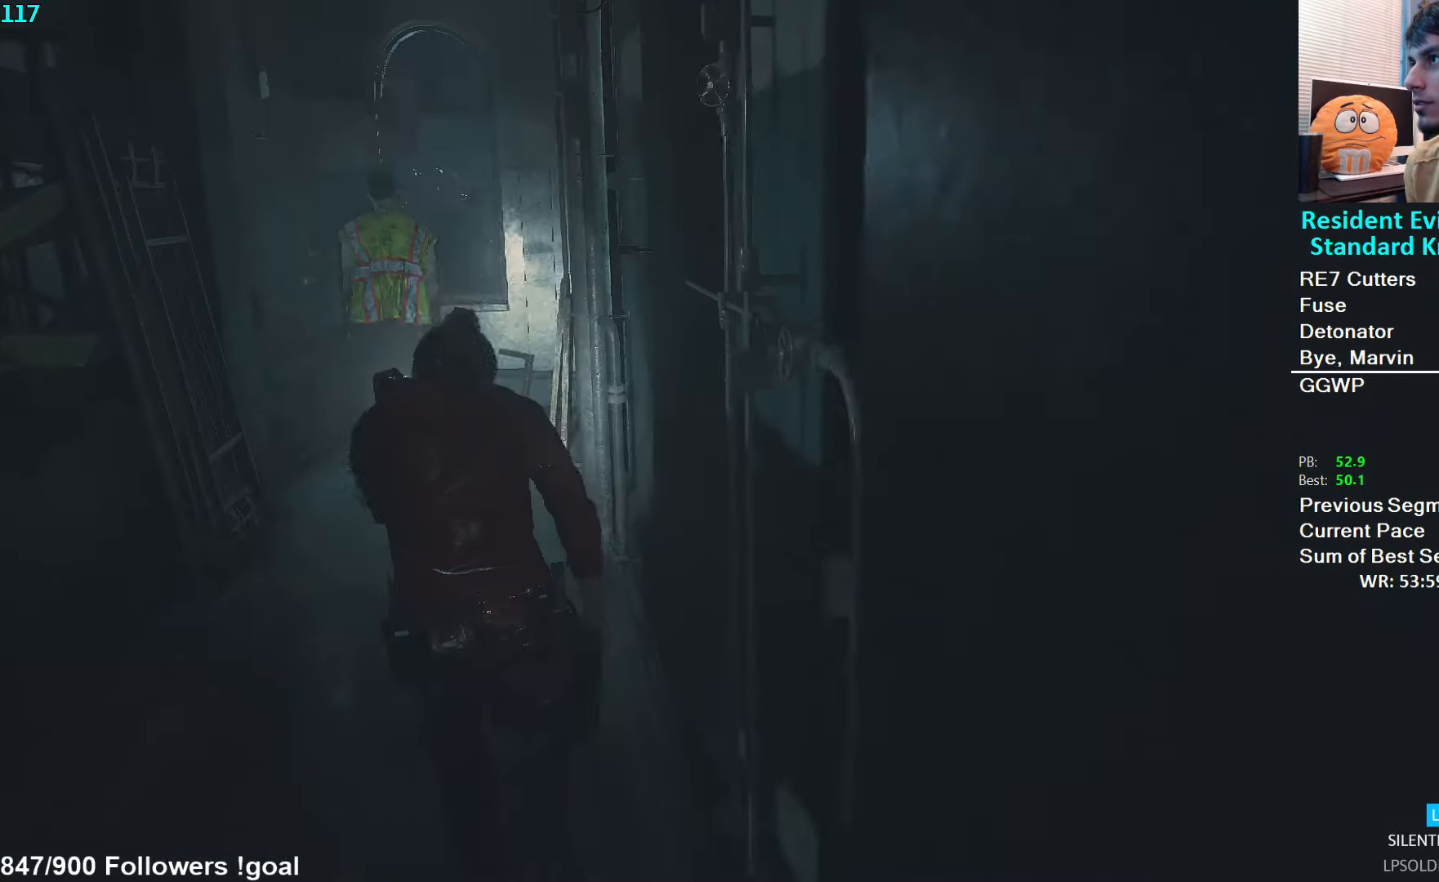
{"buttons": [], "left_stick": "up", "right_stick": "down-right", "events": []}
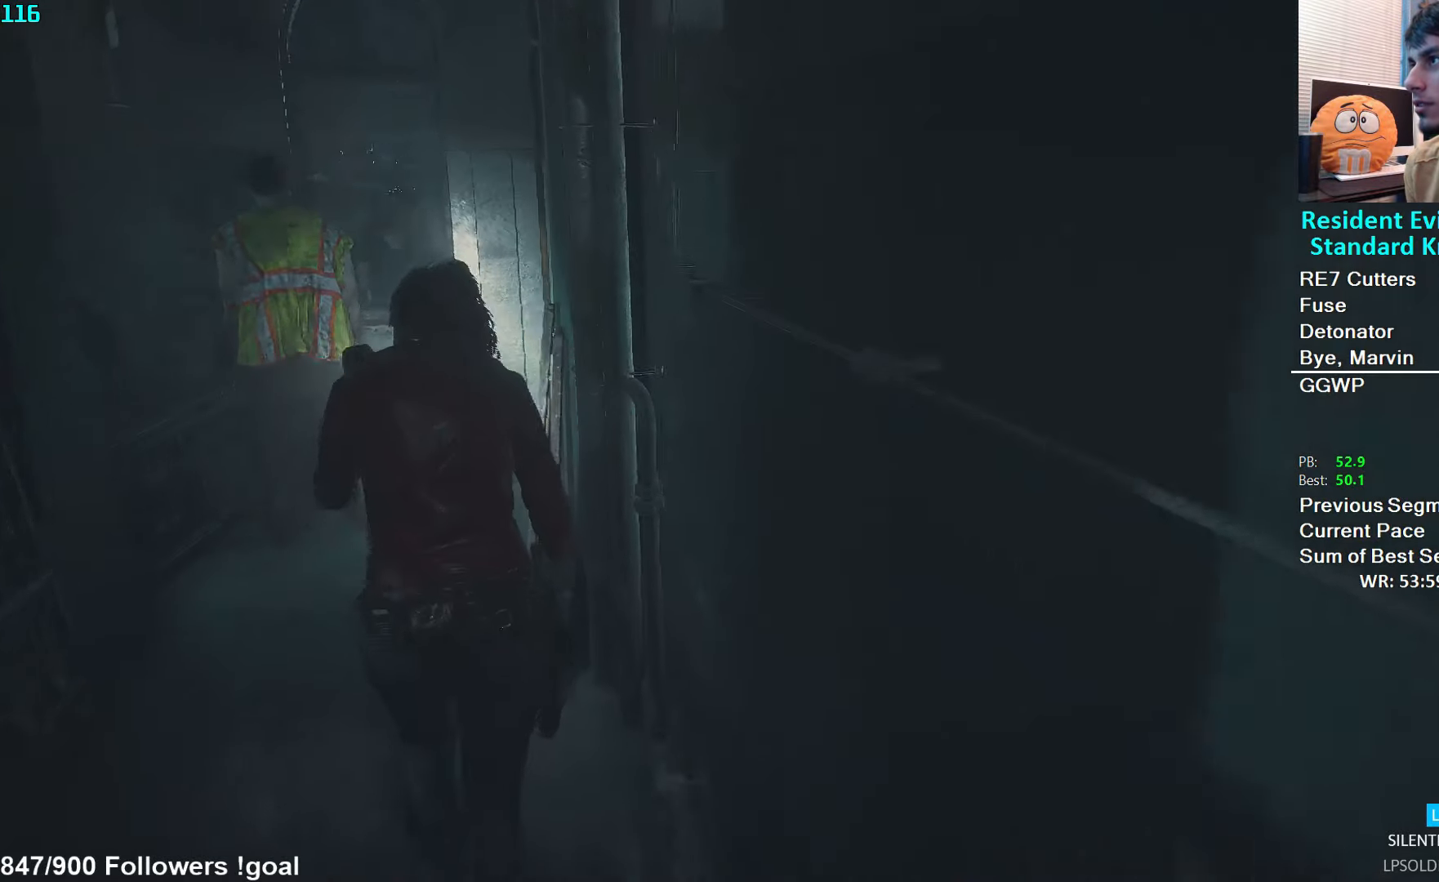
{"buttons": [], "left_stick": "up", "right_stick": "right", "events": [[484, "right_stick", "right"]]}